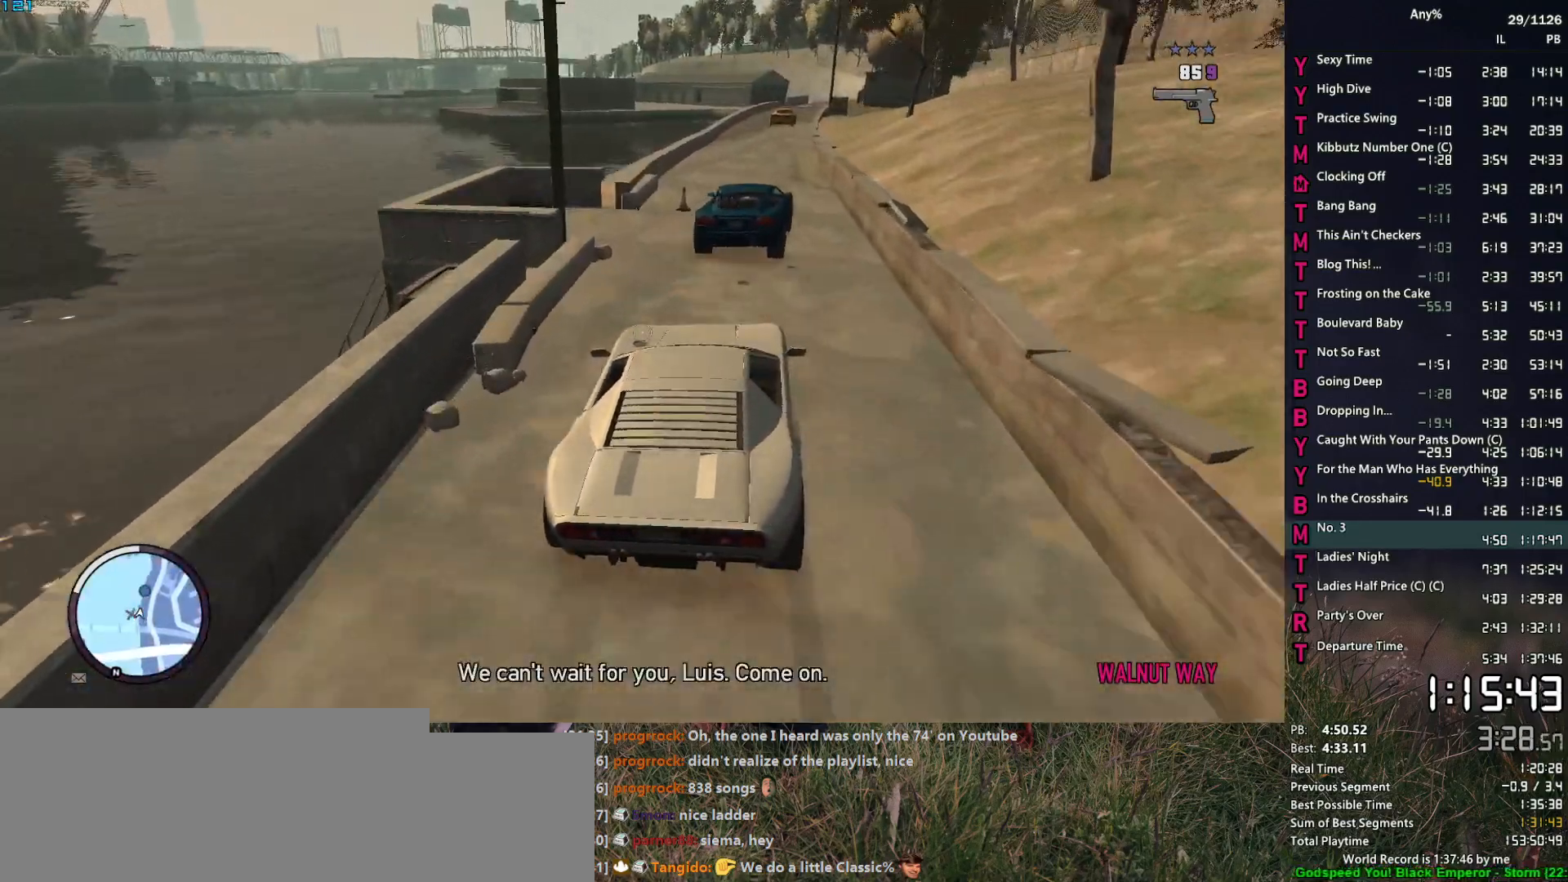
Gameplay with keyboard and mouse; each line is a JSON object with the keys and mouse buttons held at the frame after it. "events" lists presses ("down") and releases ("up") of "1", "2", "3", "4", "5", "6", "a", "alt", "caps_lock", "ctrl", "d", "down", "e", "escape", "f", "f2", "q", "r", "return", "s", "shift", "space", "t", "tab", "up", "v", "w", "mouse_left", "mouse_middle", "mouse_right", "mouse_mb4", "mouse_mb5", "mouse_wheel_up" and "mouse_wheel_down" between this image and that frame as [ms after this image, input, new state], when the widget could be followed in between. "mouse_left", "mouse_middle", "mouse_right", "mouse_mb4", "mouse_mb5", "mouse_wheel_up", "mouse_wheel_down" = the "left", "middle", "right", "mb4", "mb5", "wheel_up", "wheel_down" buttons of the "mouse" list. No other keys are recorded. Not read: mouse_move other_keys.
{"keys": ["w"], "mouse": ["right"], "events": [[167, "d", "down"], [267, "d", "up"], [400, "d", "down"], [500, "d", "up"]]}
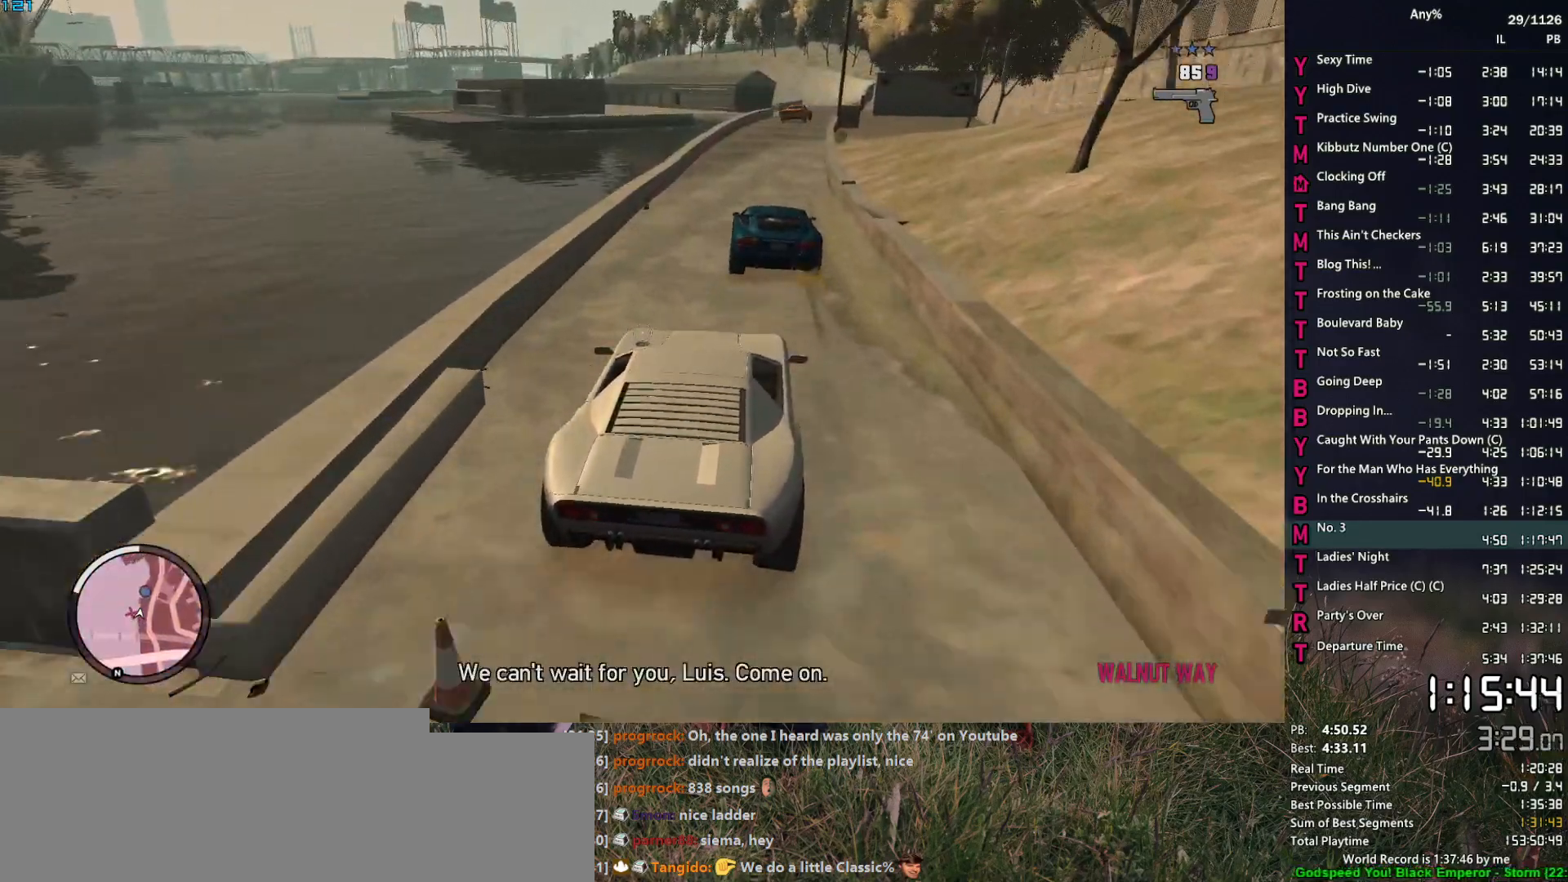
{"keys": ["w"], "mouse": ["right"], "events": []}
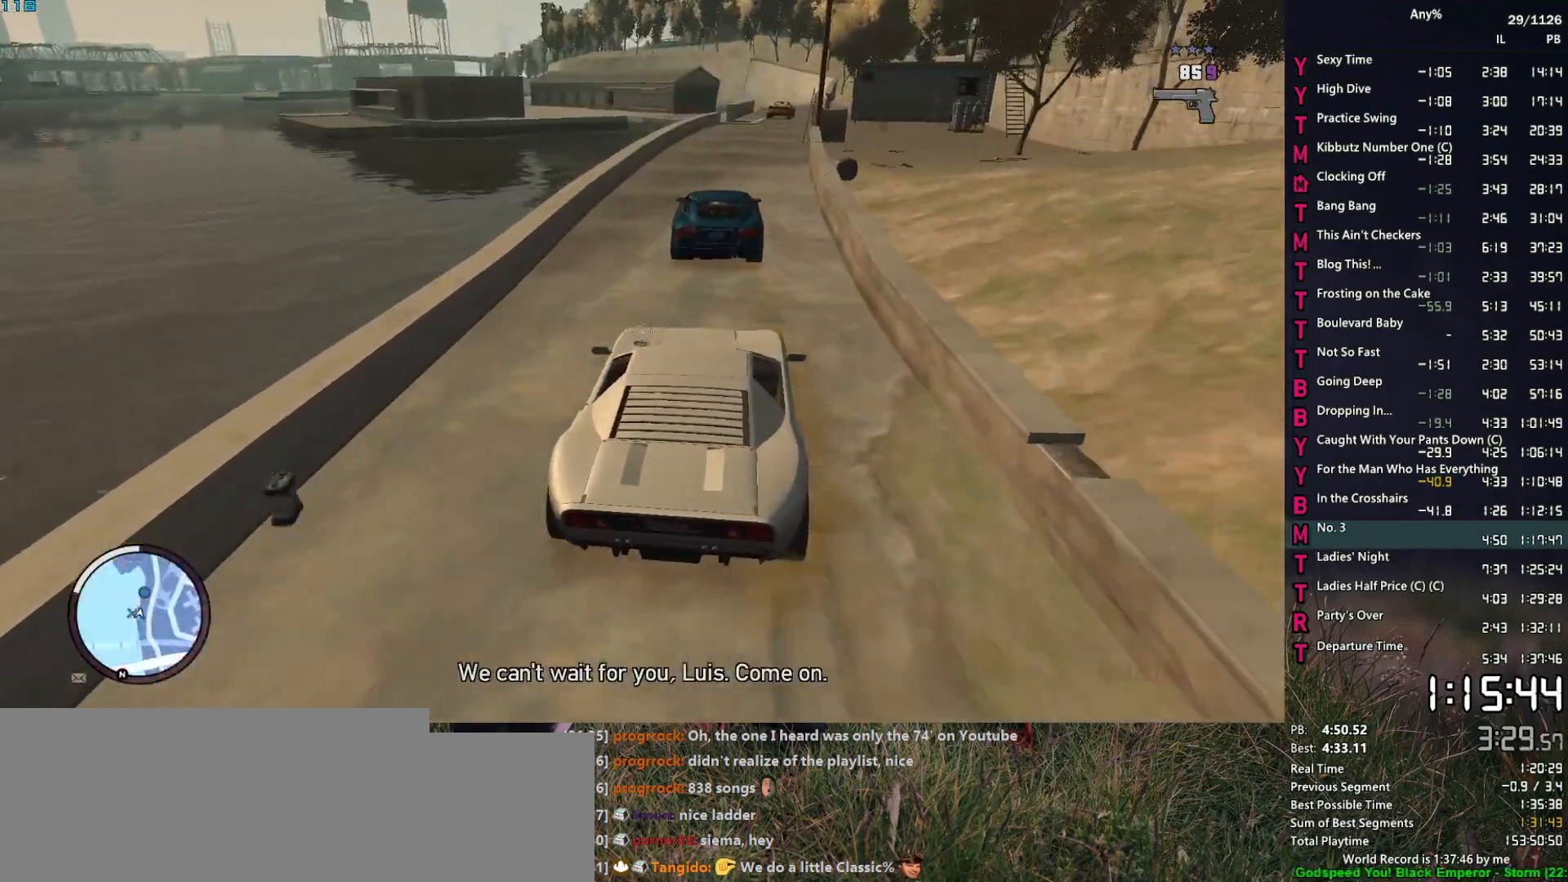
{"keys": ["w"], "mouse": ["right"], "events": [[100, "d", "down"], [284, "d", "up"]]}
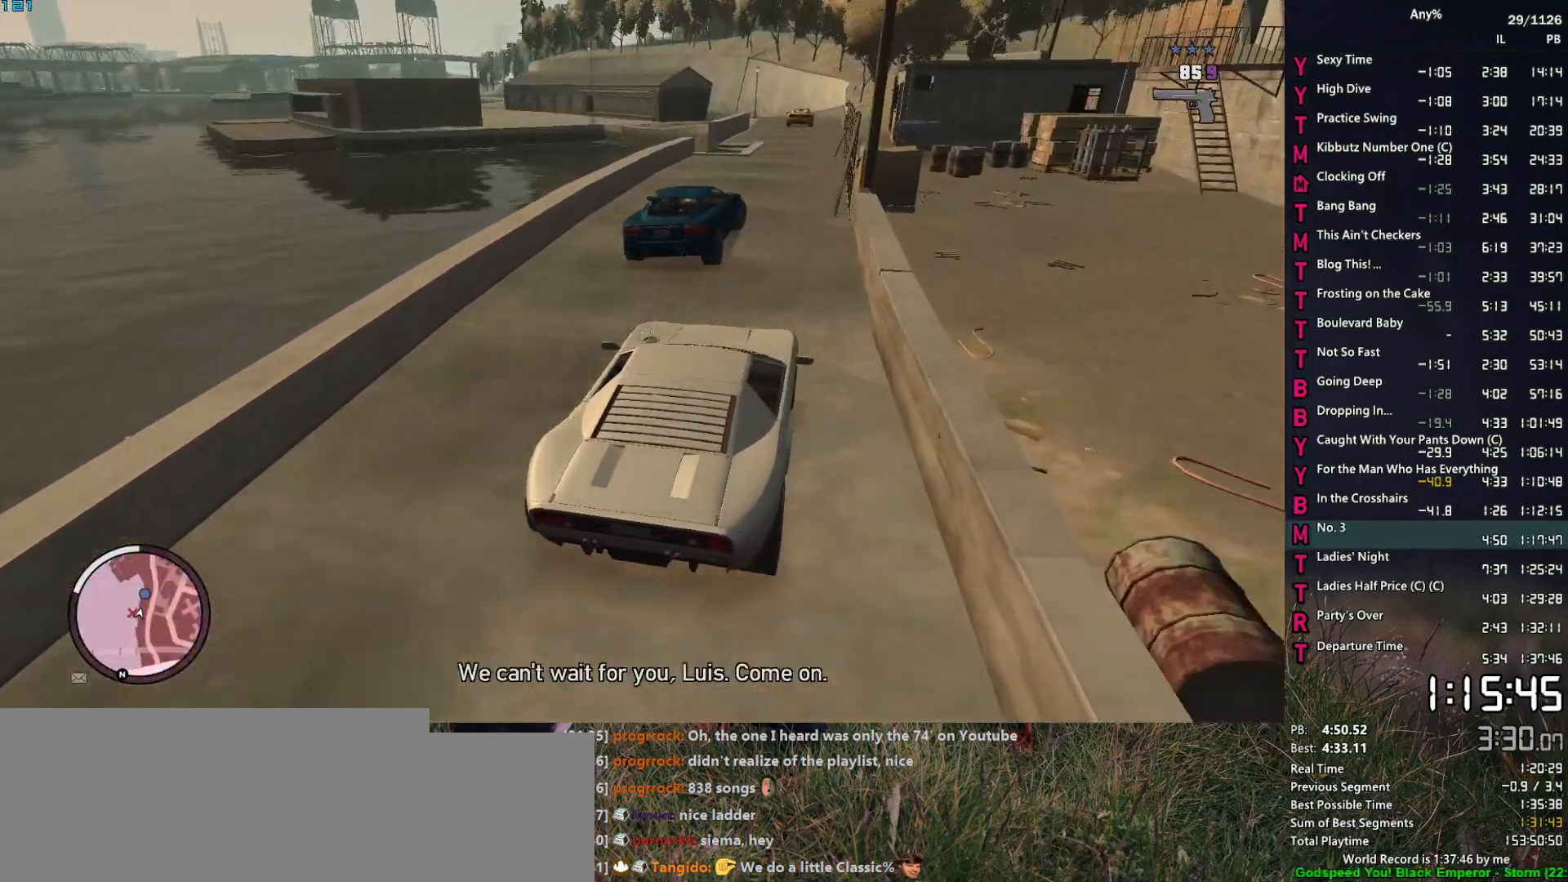
{"keys": ["s"], "mouse": ["right"], "events": [[350, "w", "up"], [450, "s", "down"]]}
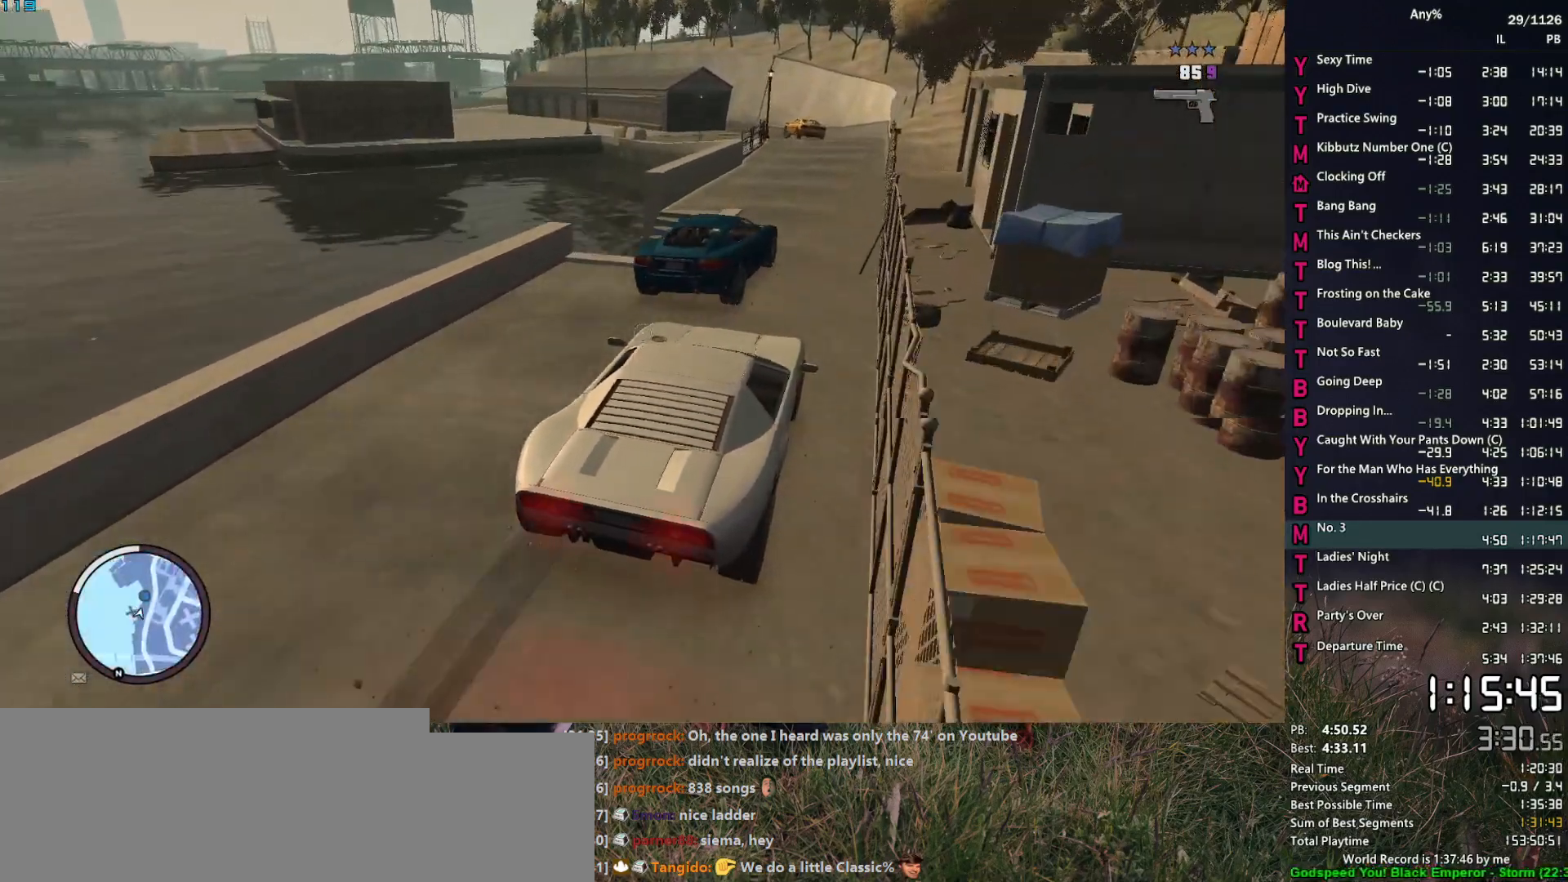
{"keys": [], "mouse": ["right"], "events": [[134, "a", "down"], [184, "a", "up"], [467, "s", "up"]]}
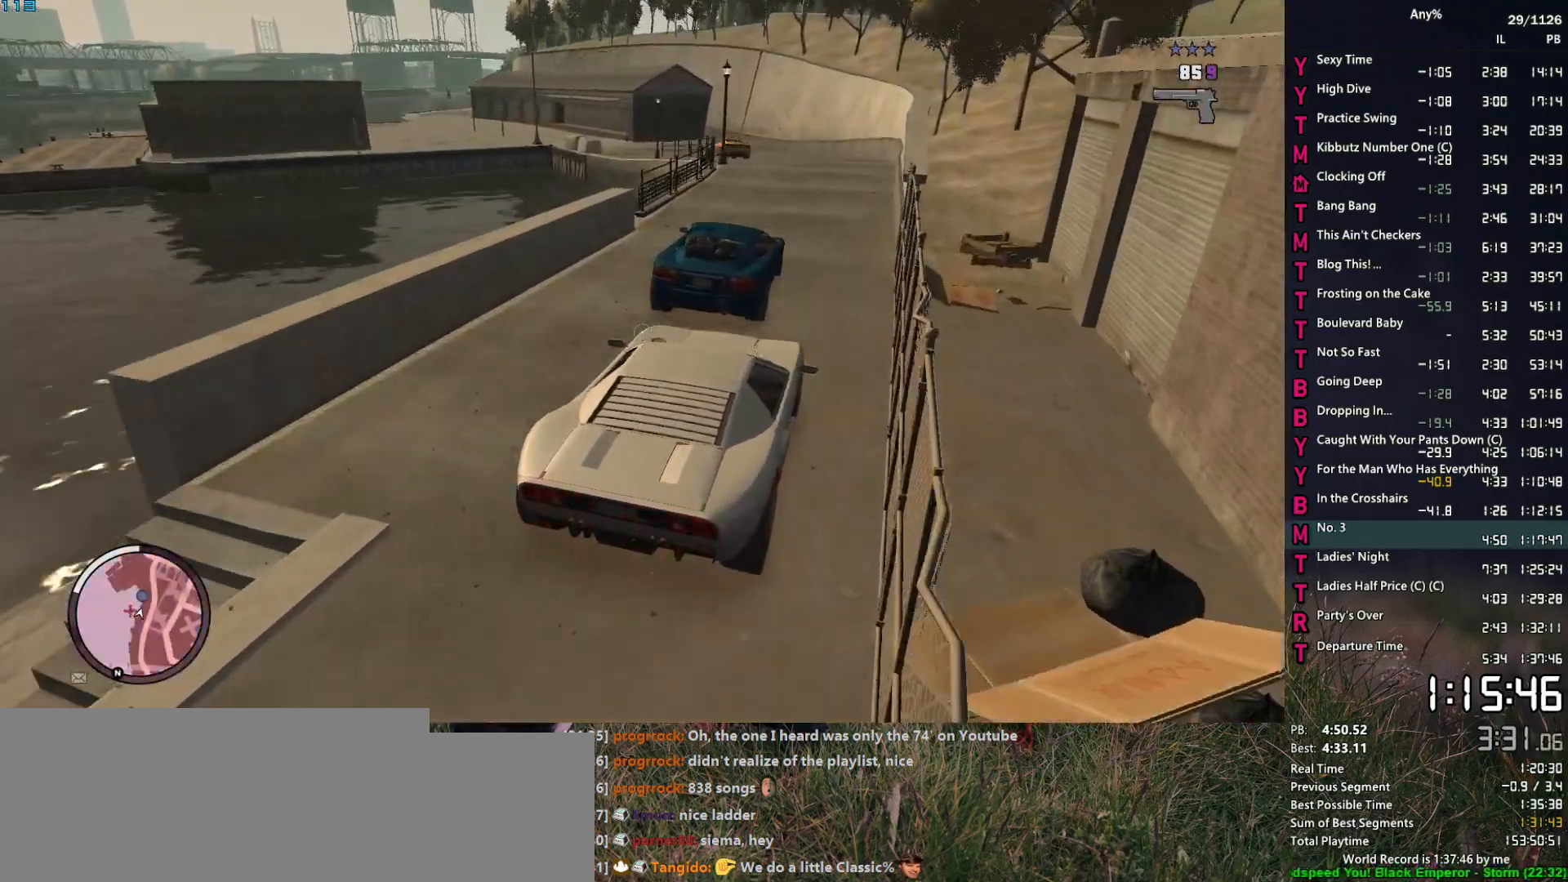
{"keys": ["a"], "mouse": ["right"], "events": [[17, "a", "down"], [150, "a", "up"], [250, "a", "down"], [384, "a", "up"], [434, "a", "down"]]}
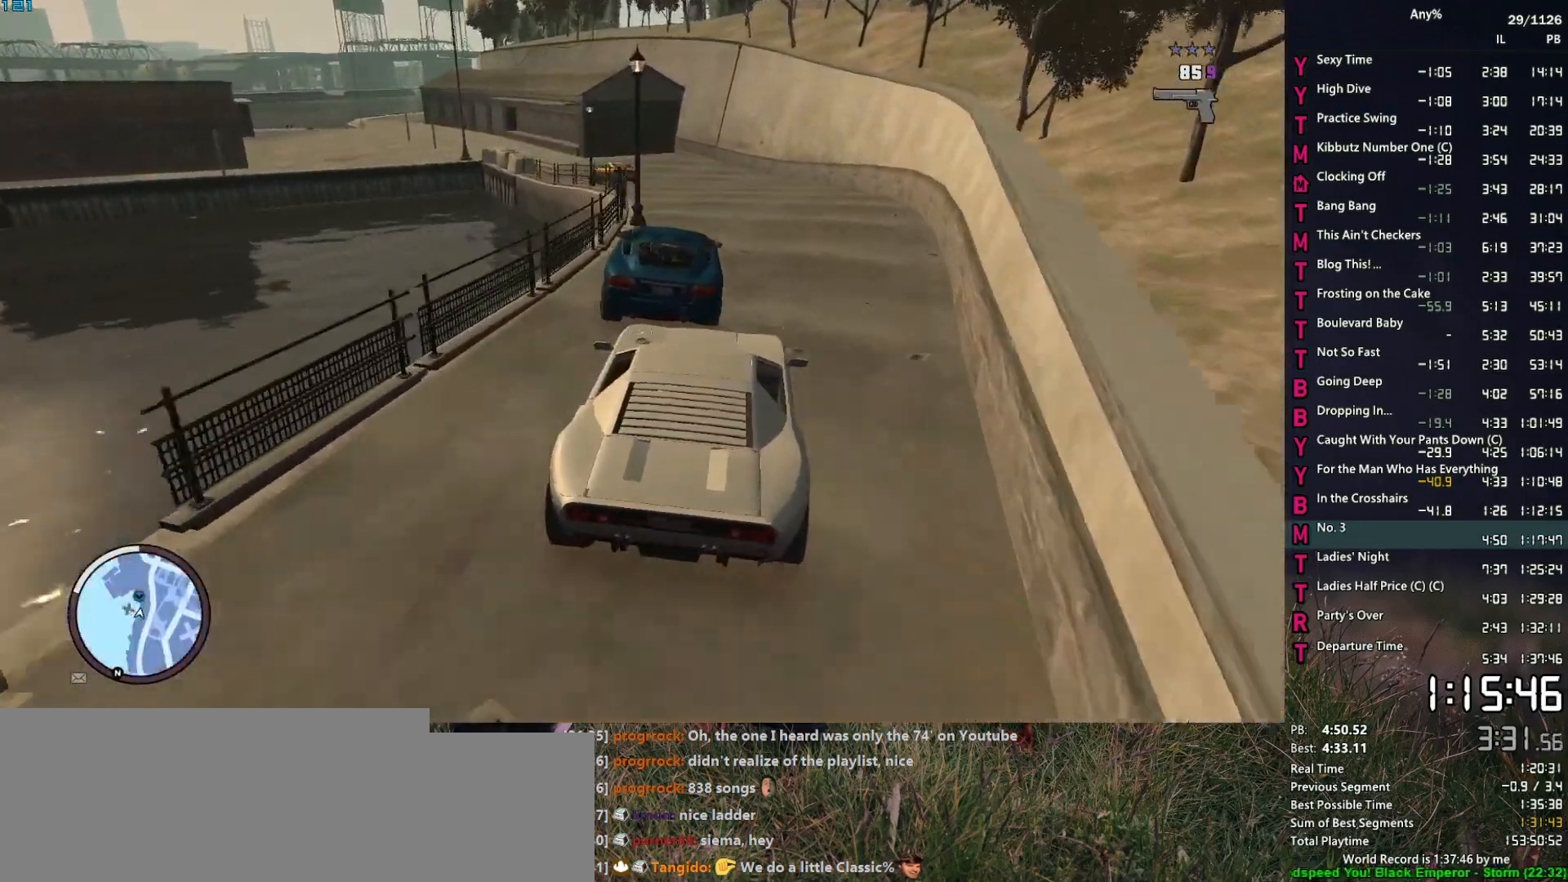
{"keys": ["w"], "mouse": ["right"], "events": [[400, "w", "down"], [500, "a", "up"]]}
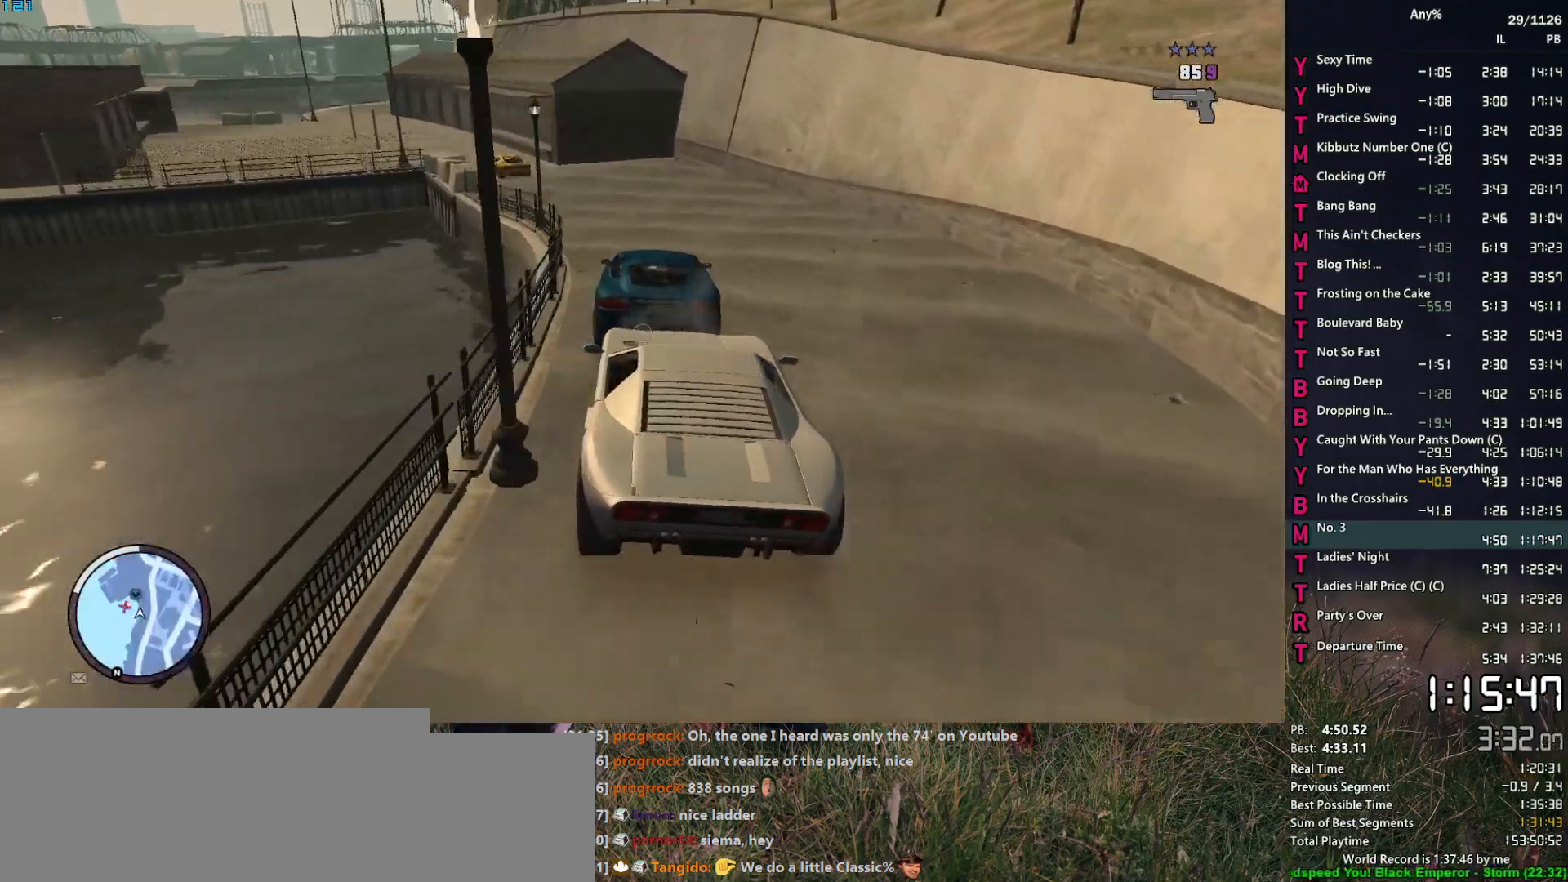
{"keys": ["a", "w"], "mouse": ["right"], "events": [[84, "a", "down"], [284, "a", "up"], [417, "a", "down"]]}
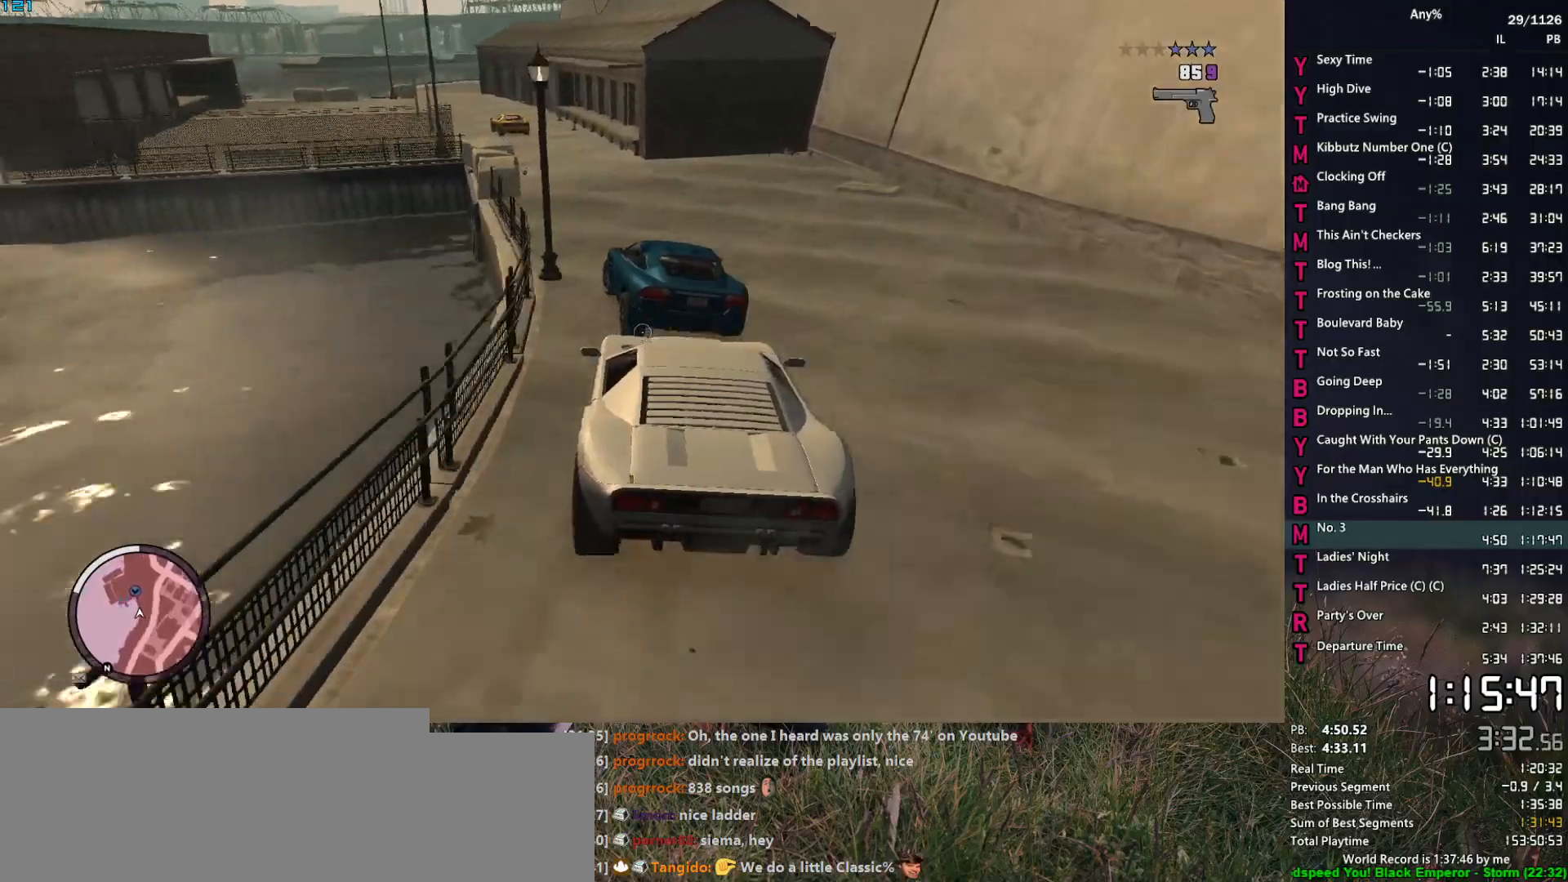
{"keys": ["w"], "mouse": ["right"], "events": [[50, "a", "up"], [200, "a", "down"], [334, "a", "up"]]}
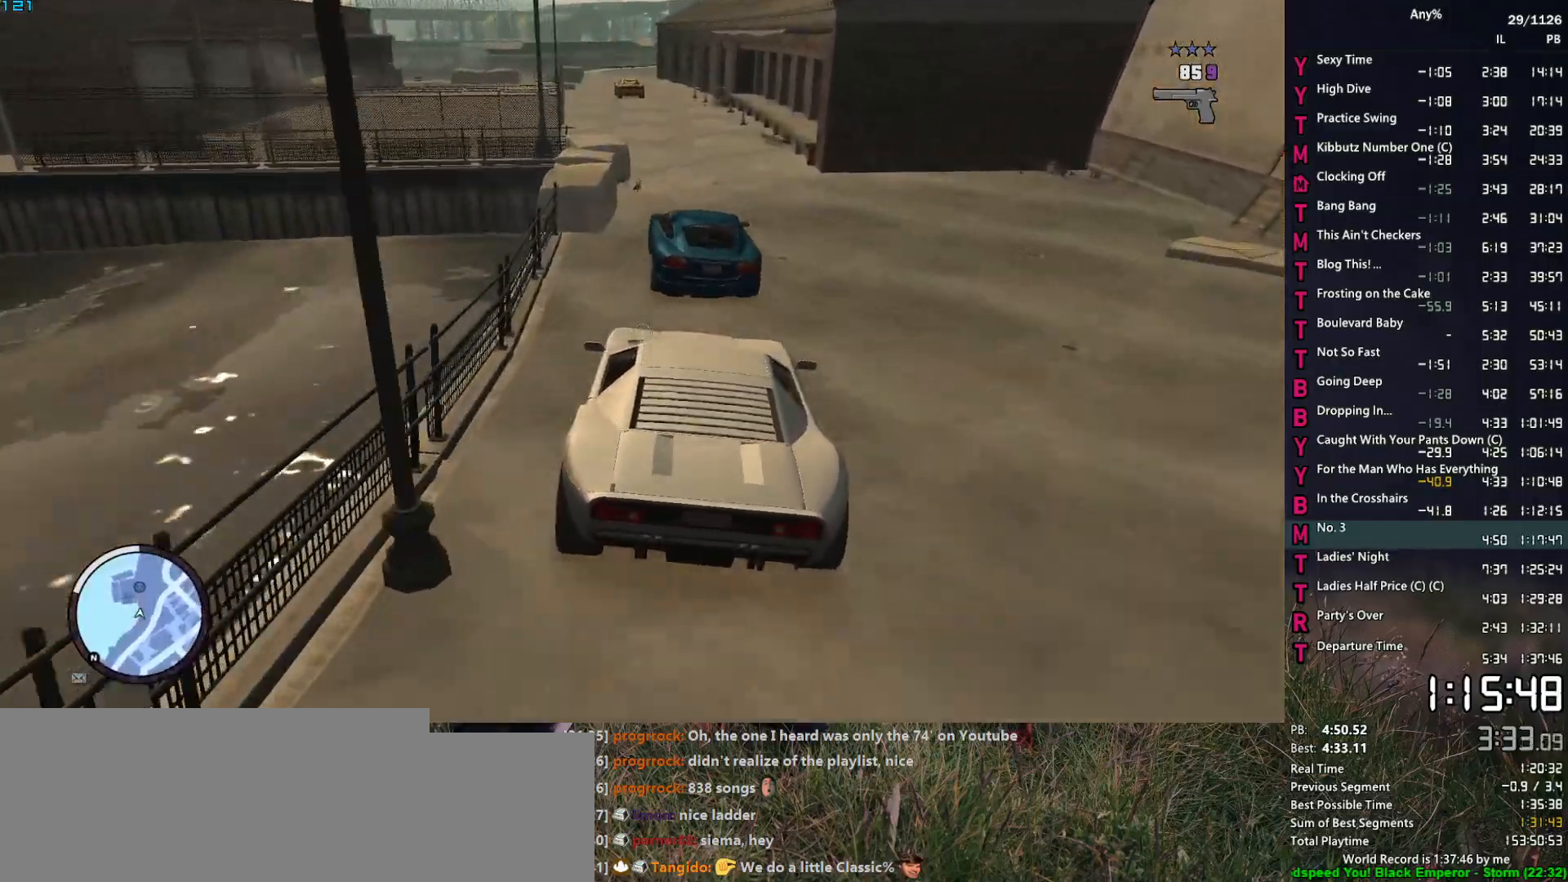
{"keys": ["w"], "mouse": ["right"], "events": [[350, "a", "down"], [450, "a", "up"]]}
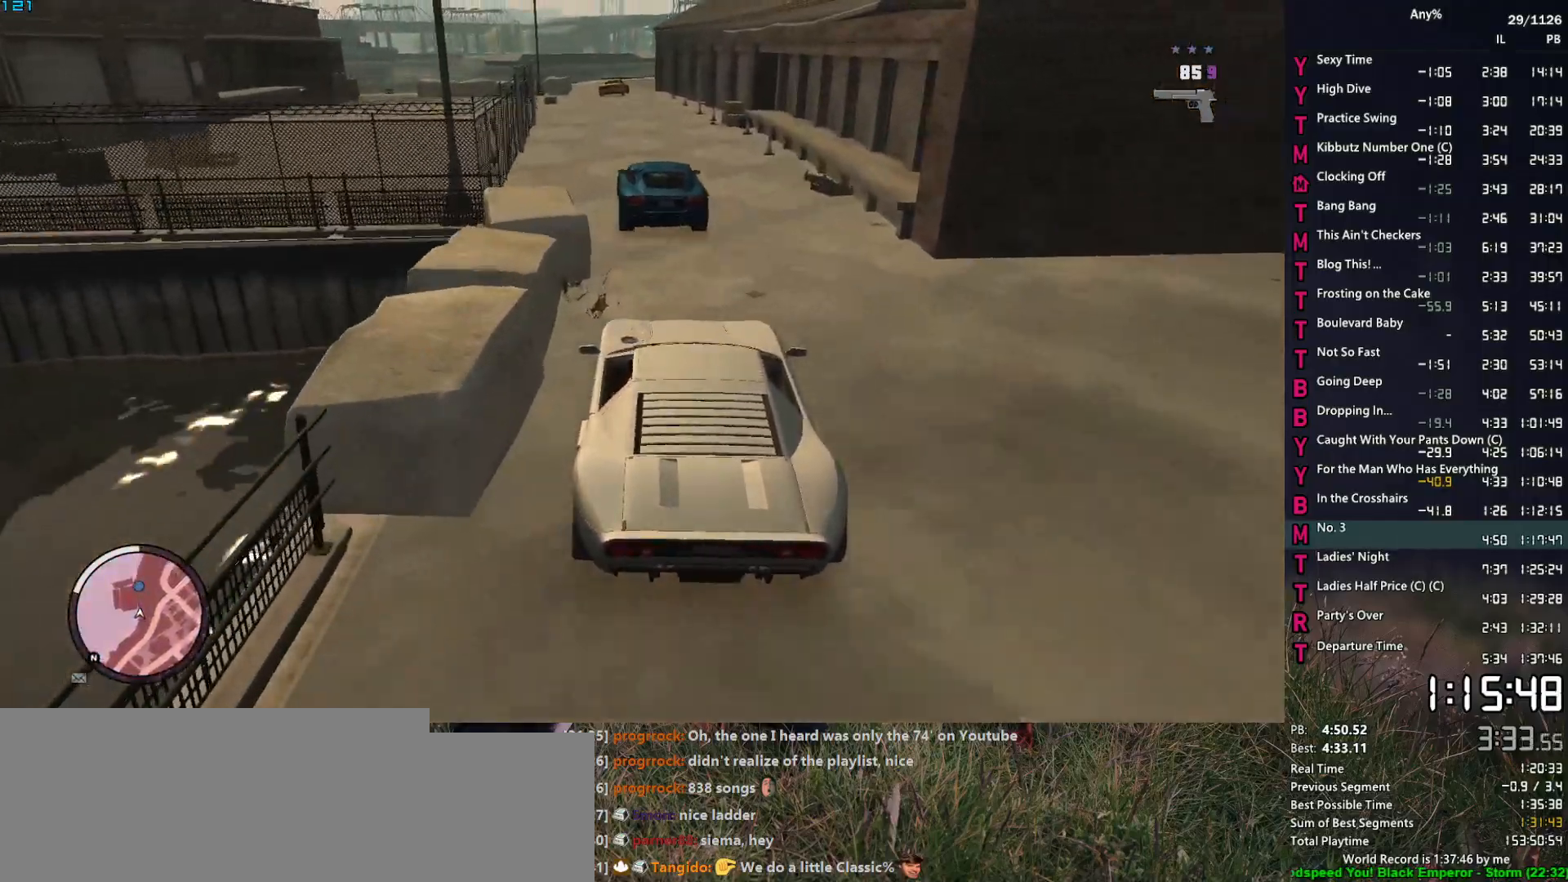
{"keys": ["w"], "mouse": ["right"], "events": []}
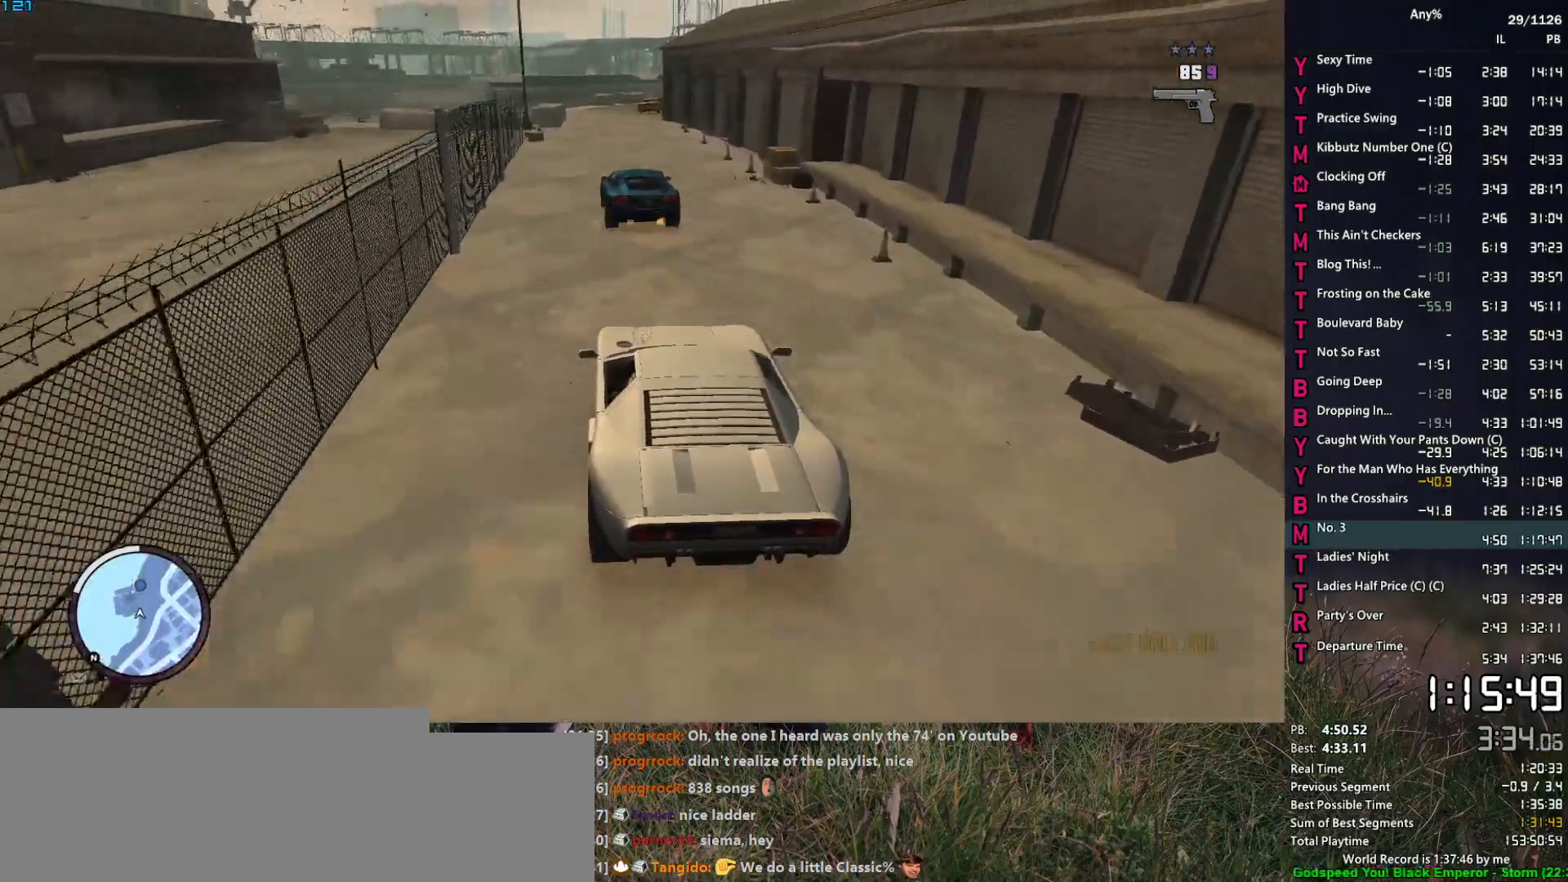
{"keys": ["w"], "mouse": ["right"], "events": []}
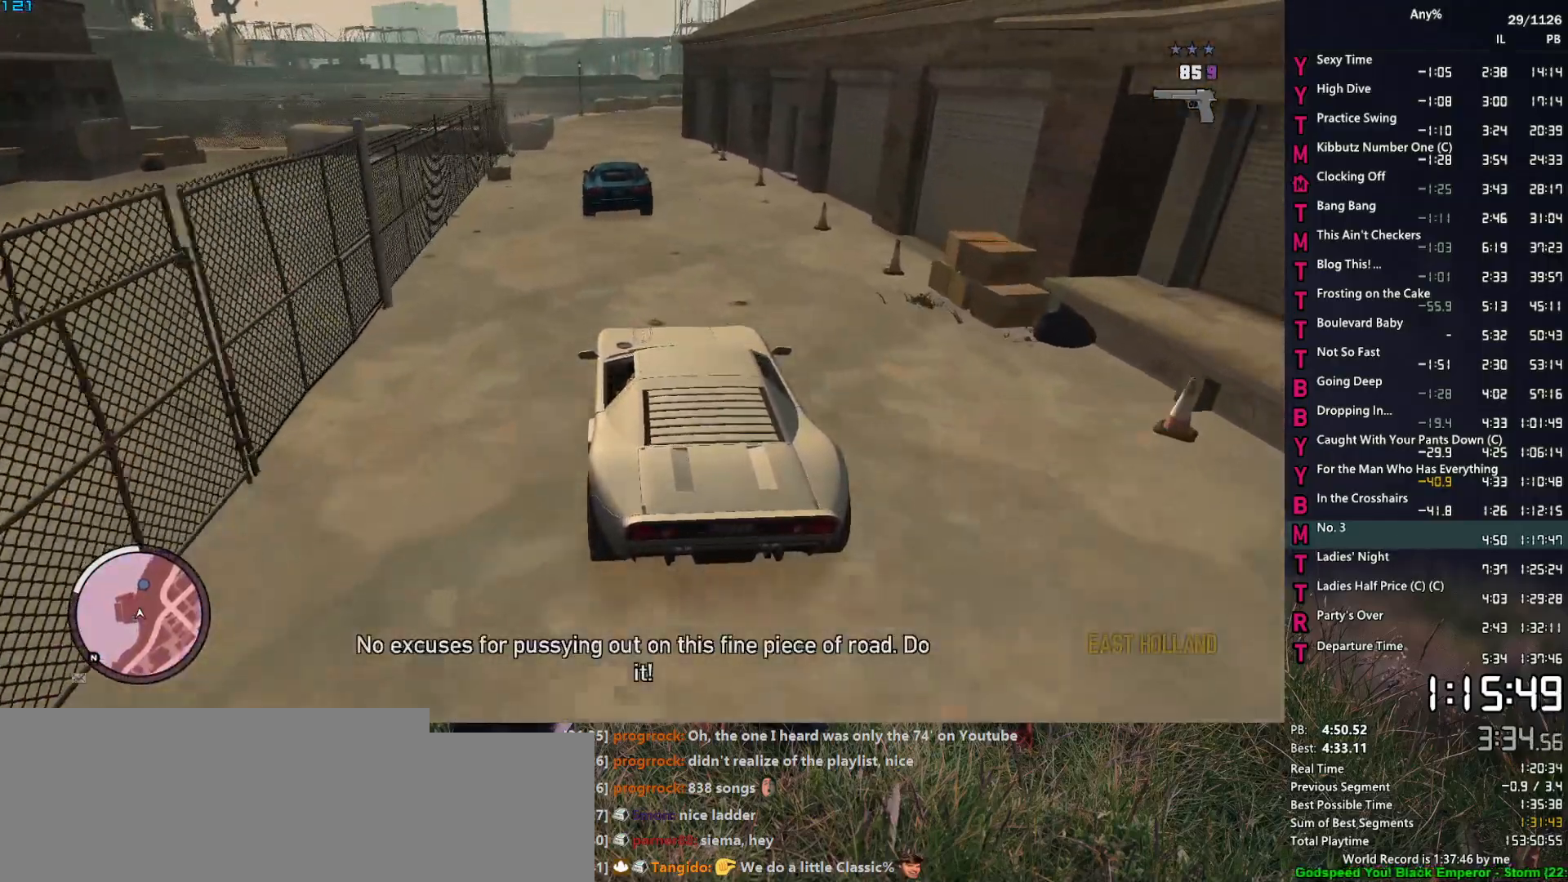
{"keys": ["w"], "mouse": ["right"], "events": [[350, "d", "down"], [400, "d", "up"]]}
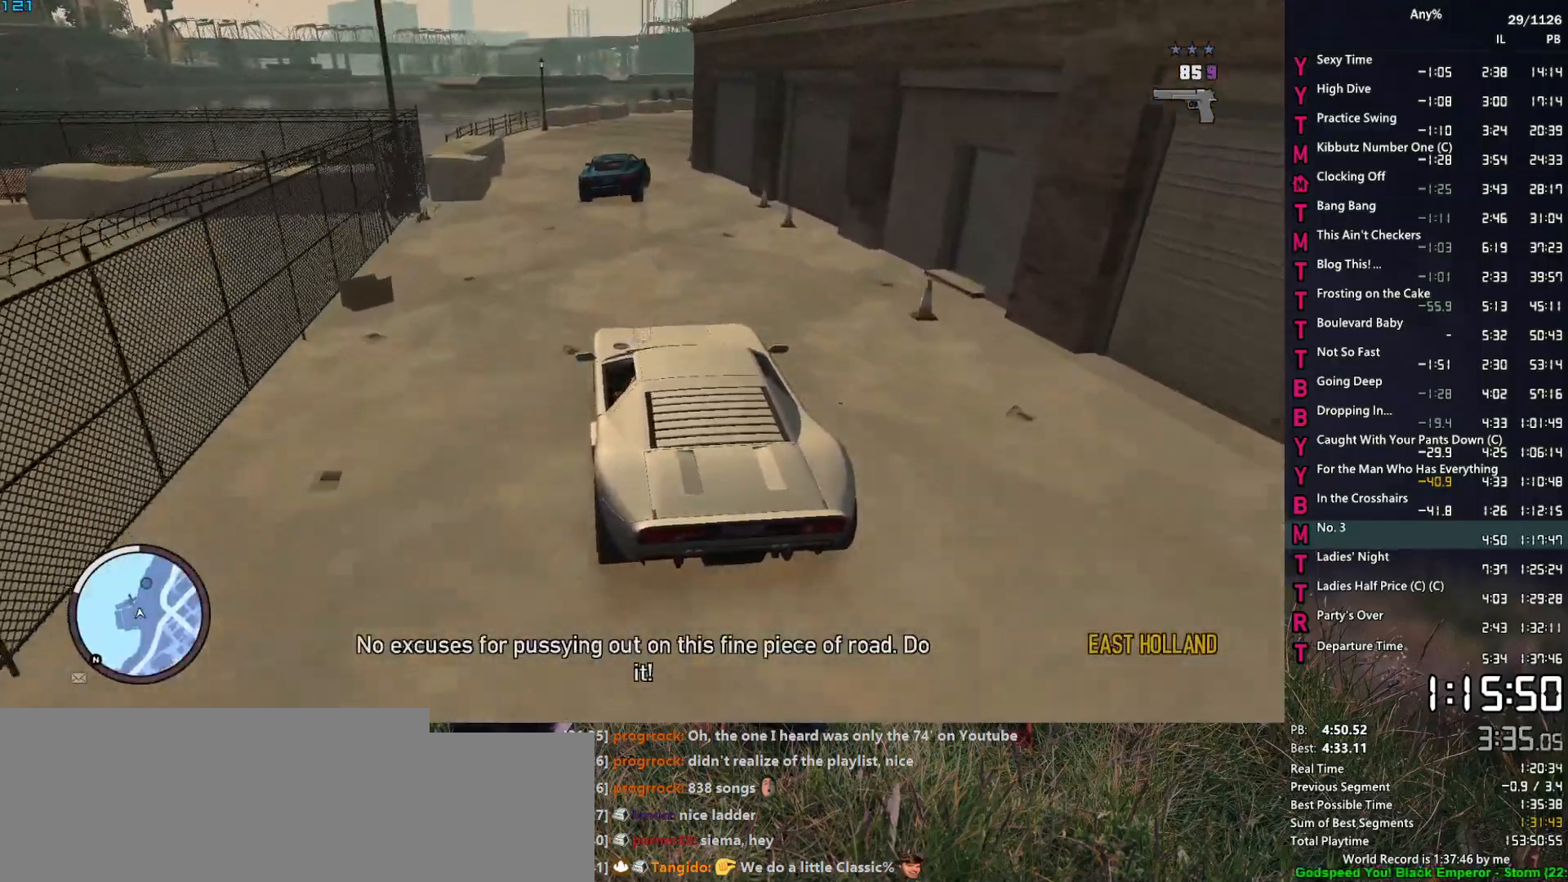
{"keys": ["d", "w"], "mouse": ["right"], "events": [[134, "d", "down"], [234, "d", "up"], [317, "d", "down"]]}
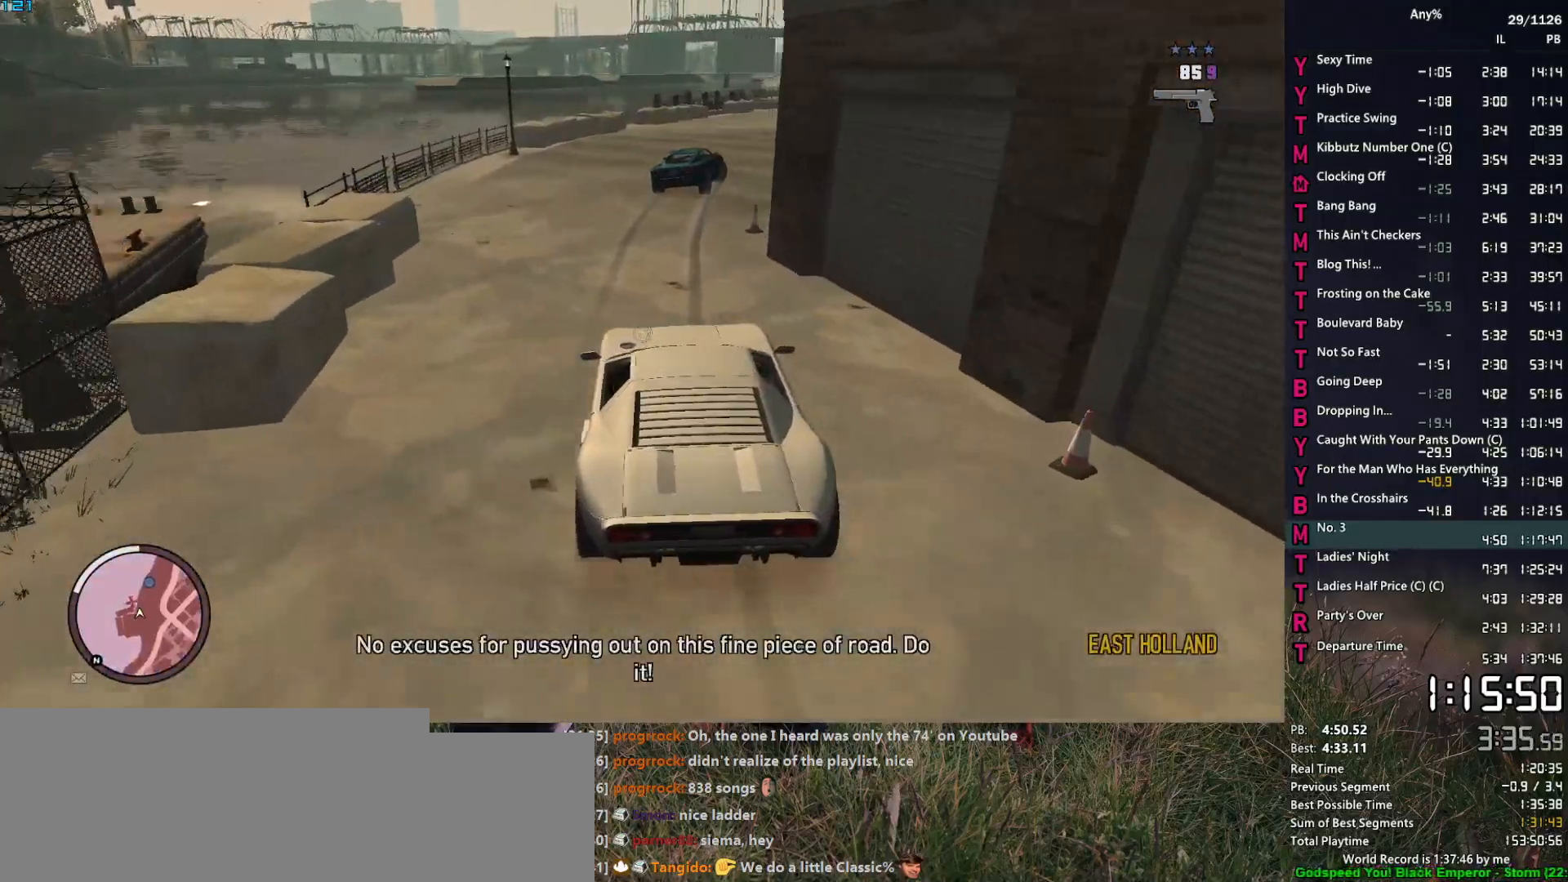
{"keys": ["d", "w"], "mouse": ["right"], "events": [[284, "d", "up"], [434, "d", "down"]]}
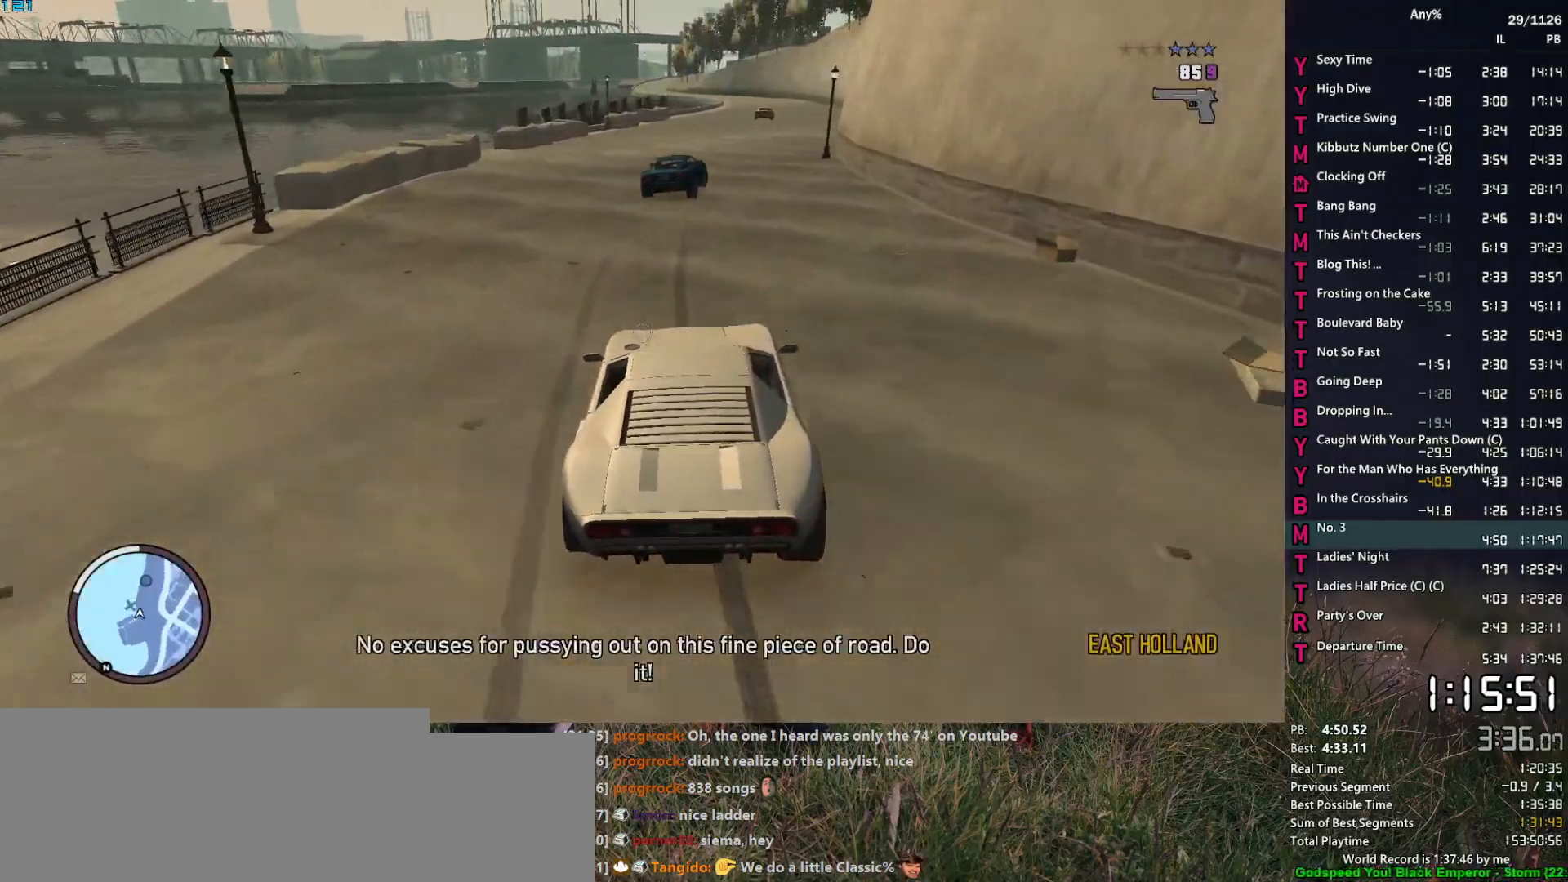
{"keys": ["w"], "mouse": ["right"], "events": [[34, "d", "up"], [217, "d", "down"], [300, "d", "up"]]}
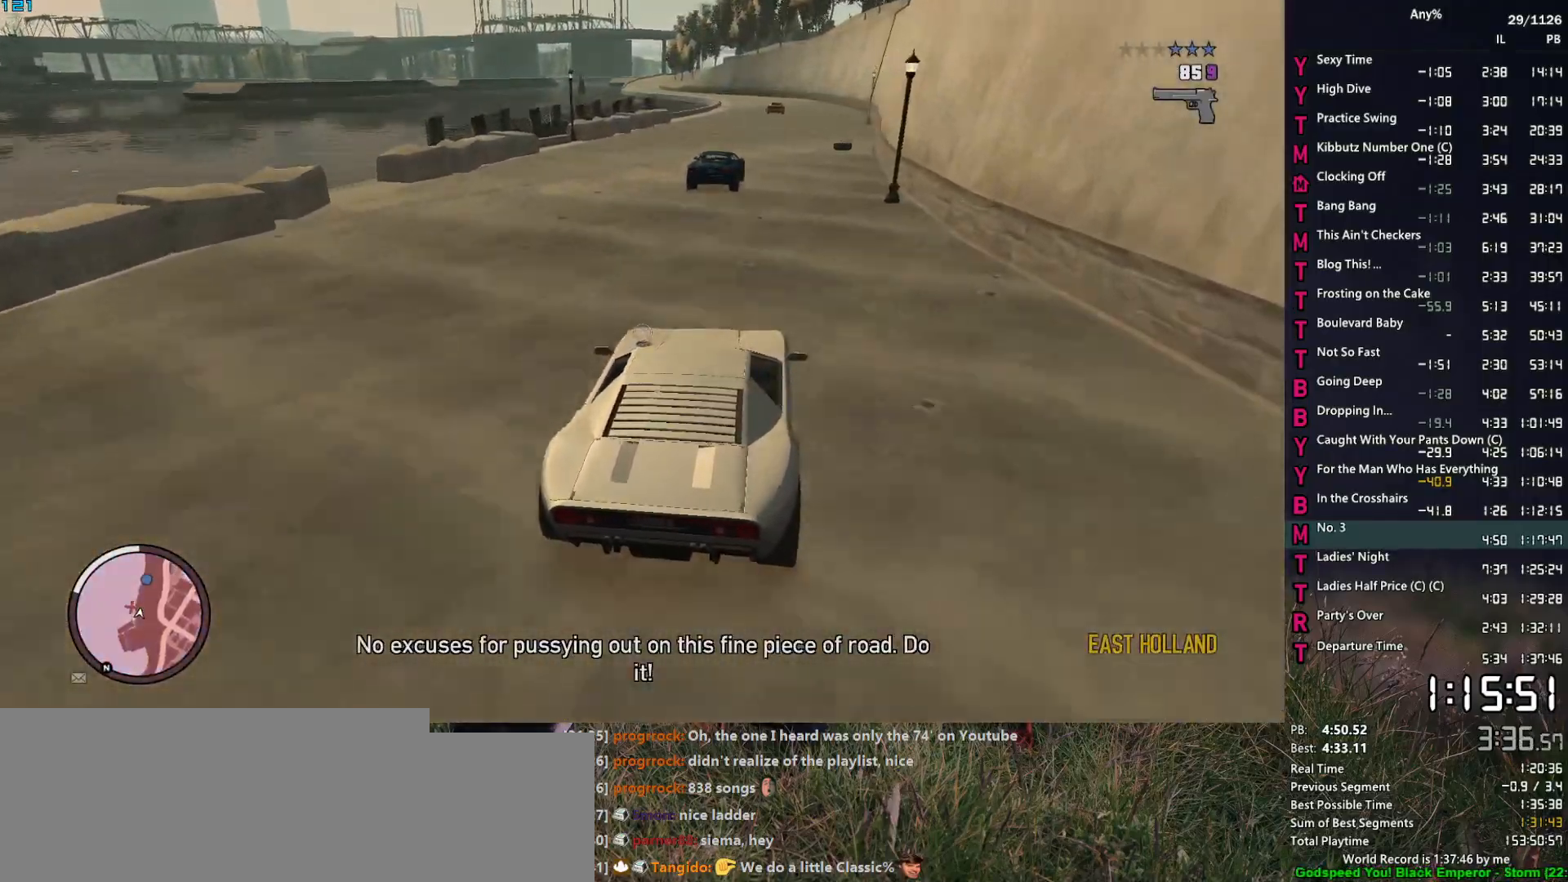
{"keys": ["w"], "mouse": ["right"], "events": []}
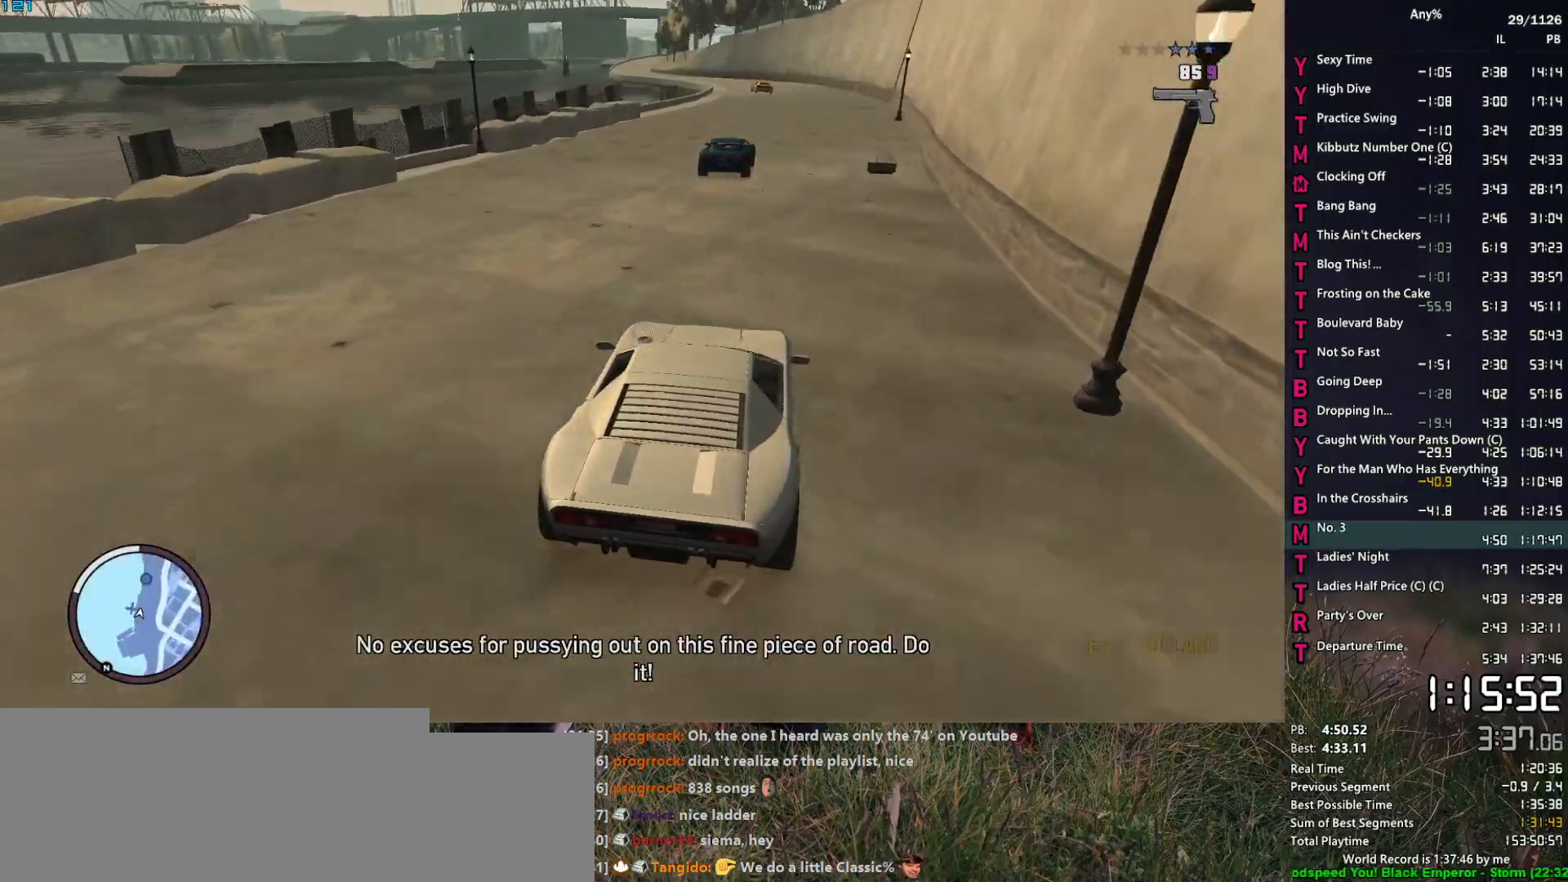
{"keys": ["w"], "mouse": ["right"], "events": []}
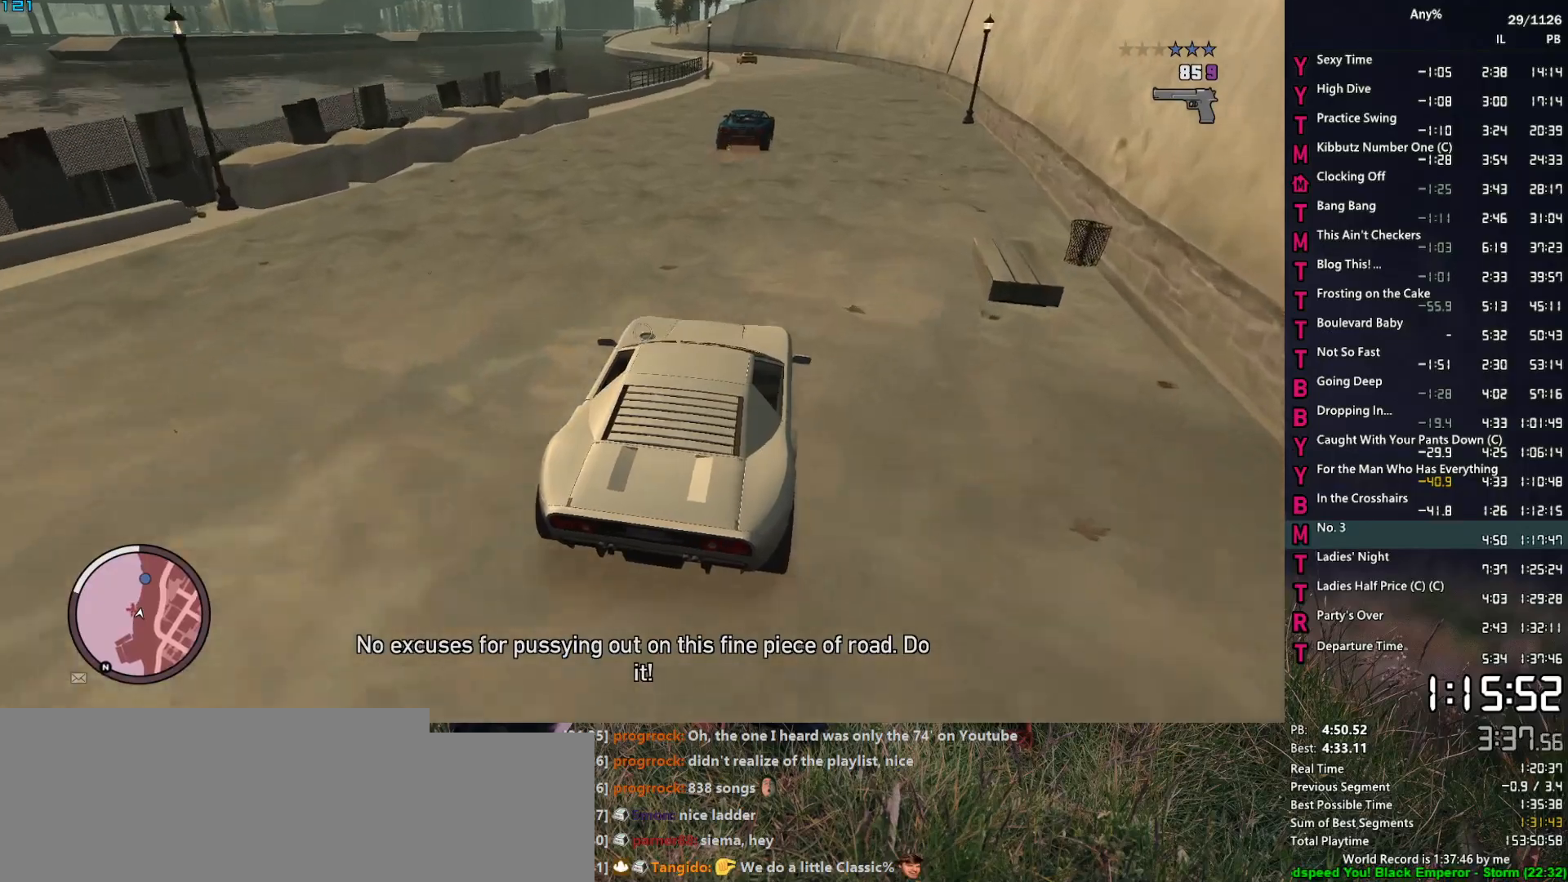
{"keys": ["w"], "mouse": ["right"], "events": []}
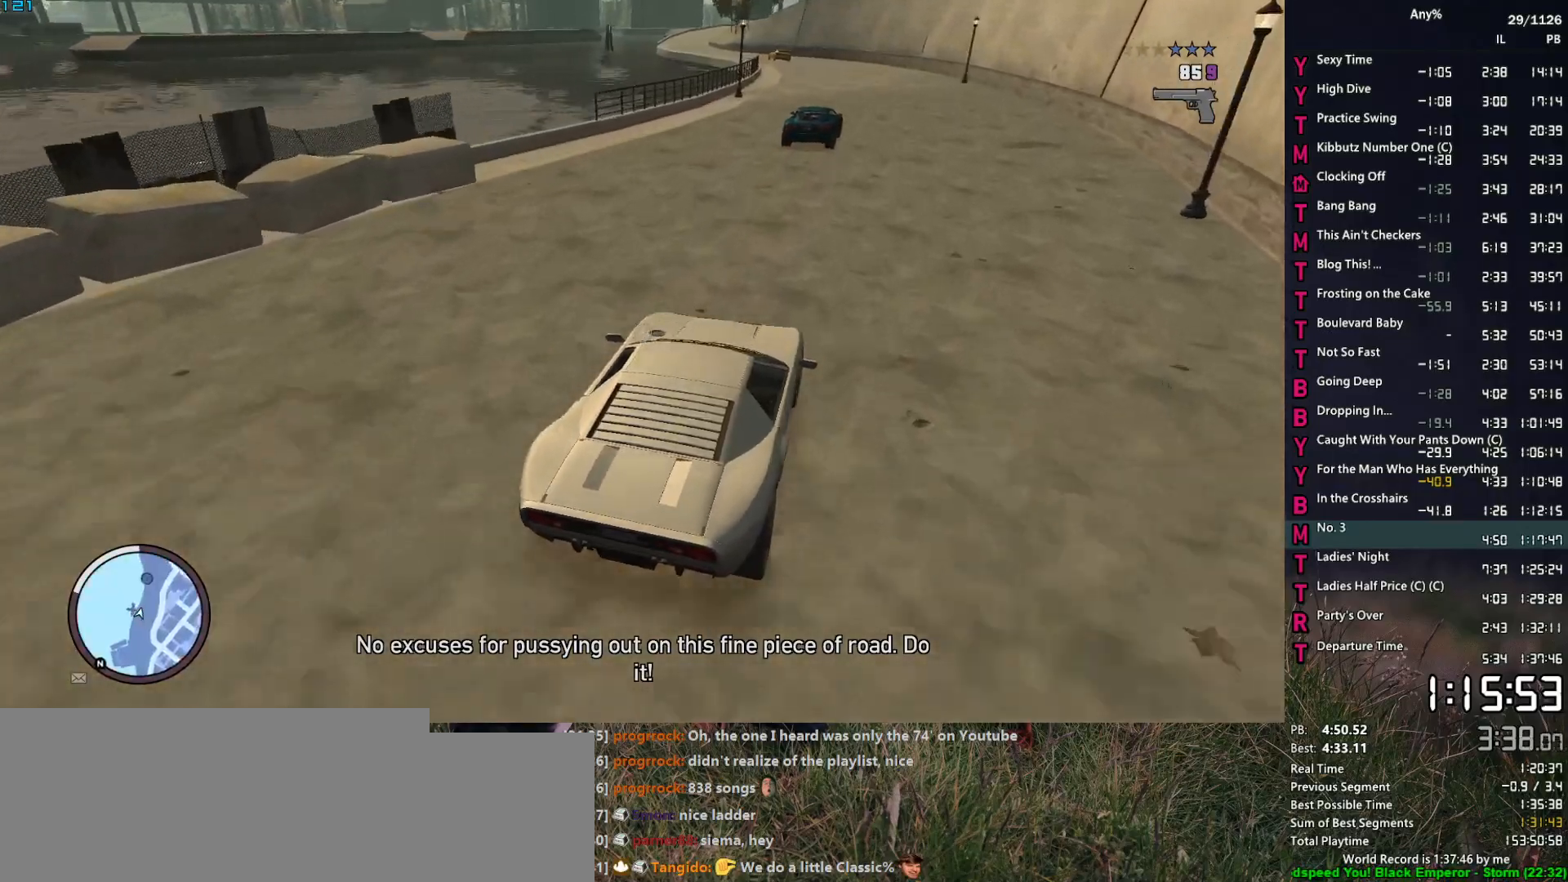
{"keys": ["w"], "mouse": ["right"], "events": [[367, "a", "down"], [467, "a", "up"]]}
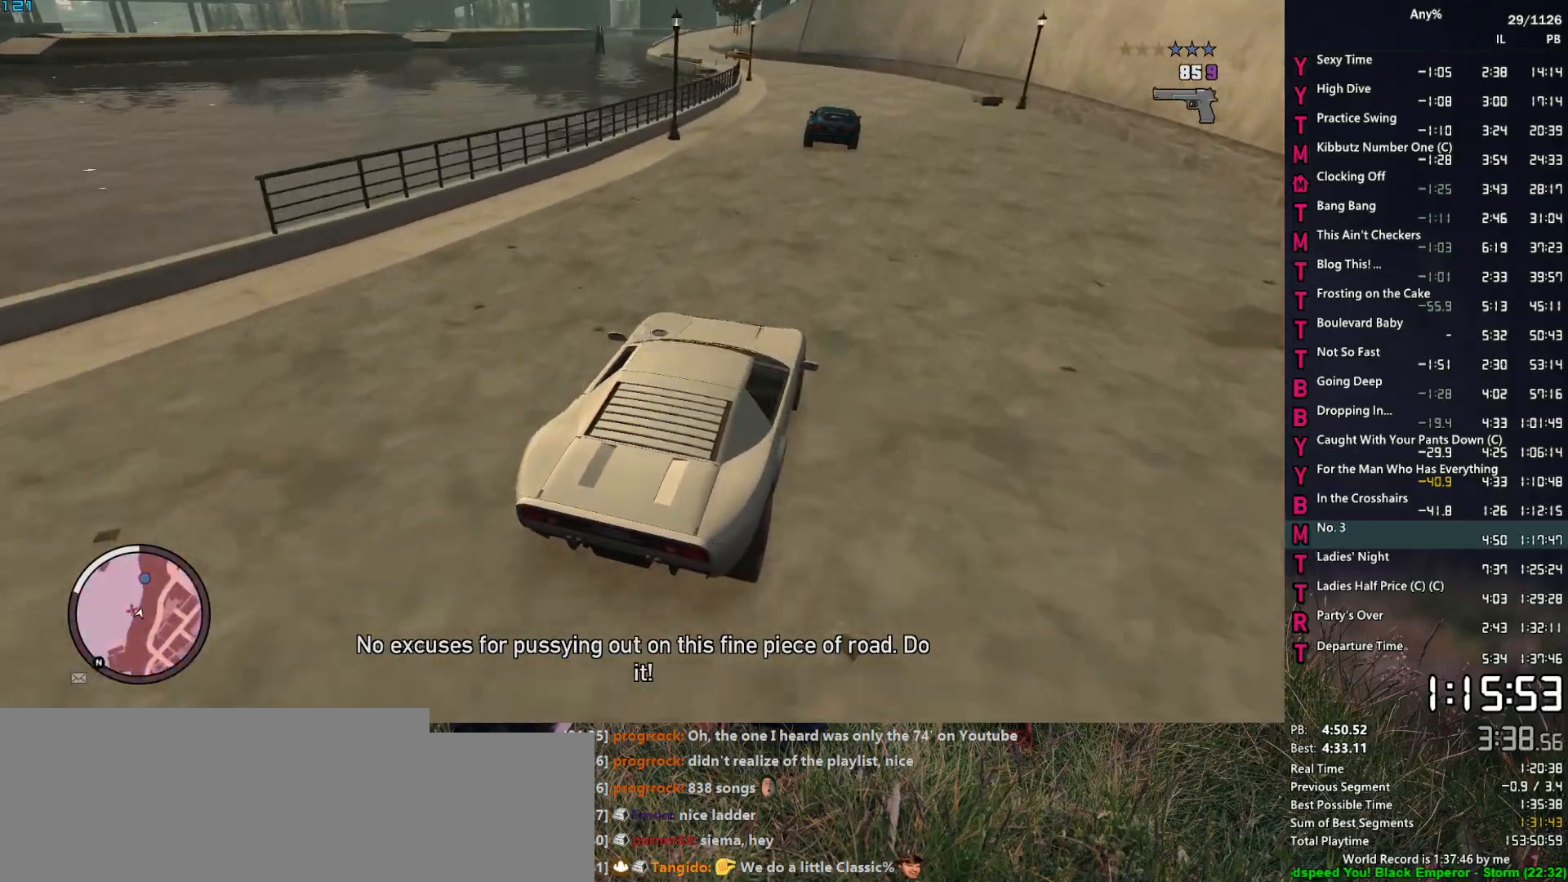
{"keys": ["a", "w"], "mouse": ["right"], "events": [[200, "a", "down"], [284, "a", "up"], [434, "a", "down"]]}
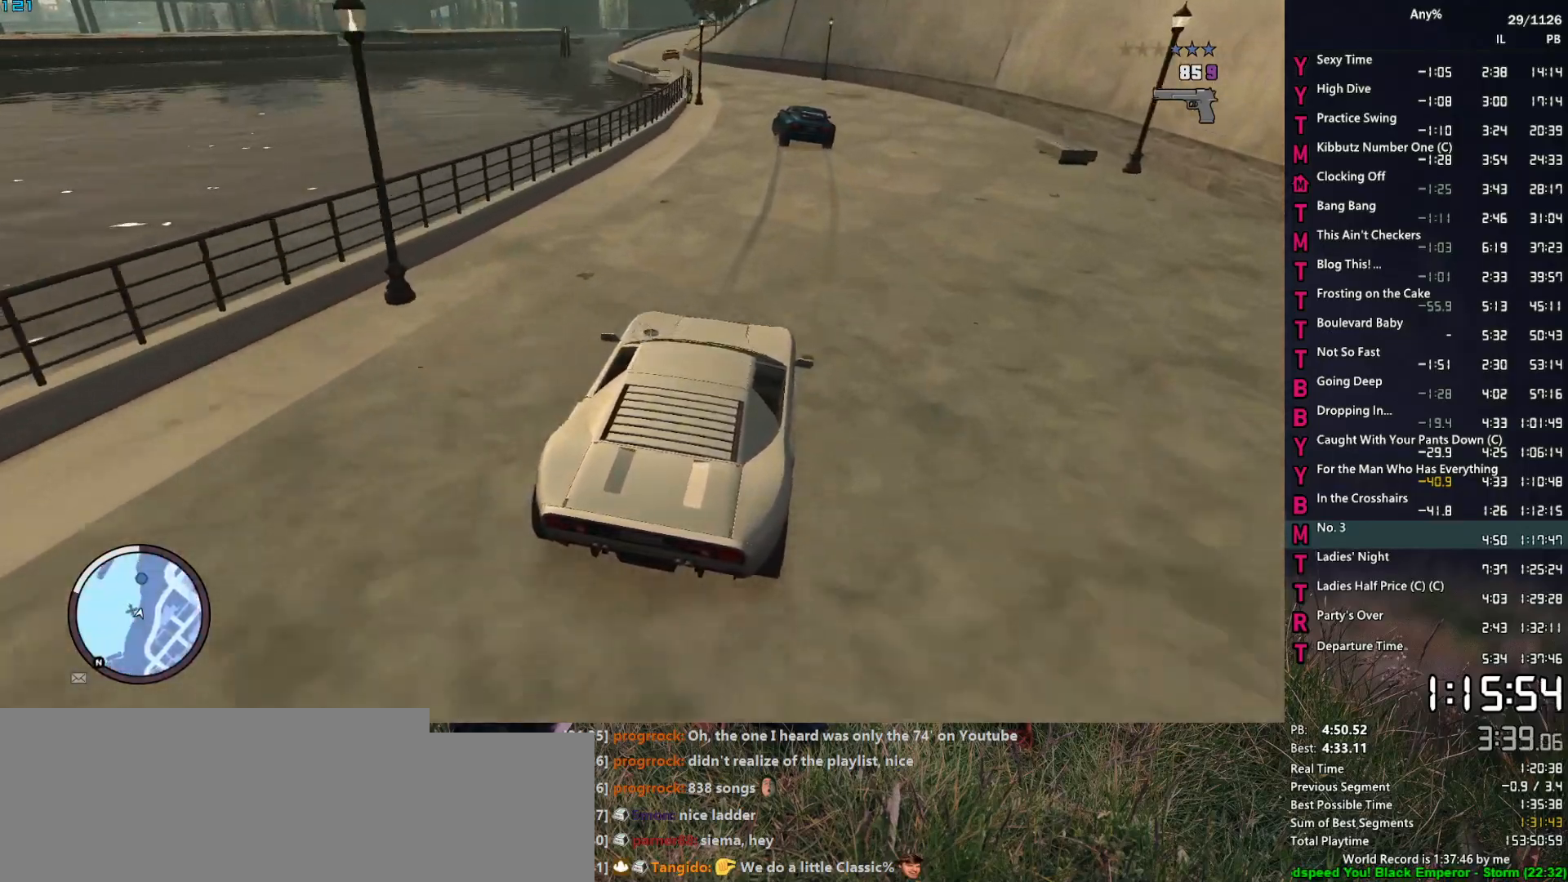
{"keys": ["w"], "mouse": ["right"], "events": [[67, "a", "up"], [300, "a", "down"], [350, "a", "up"]]}
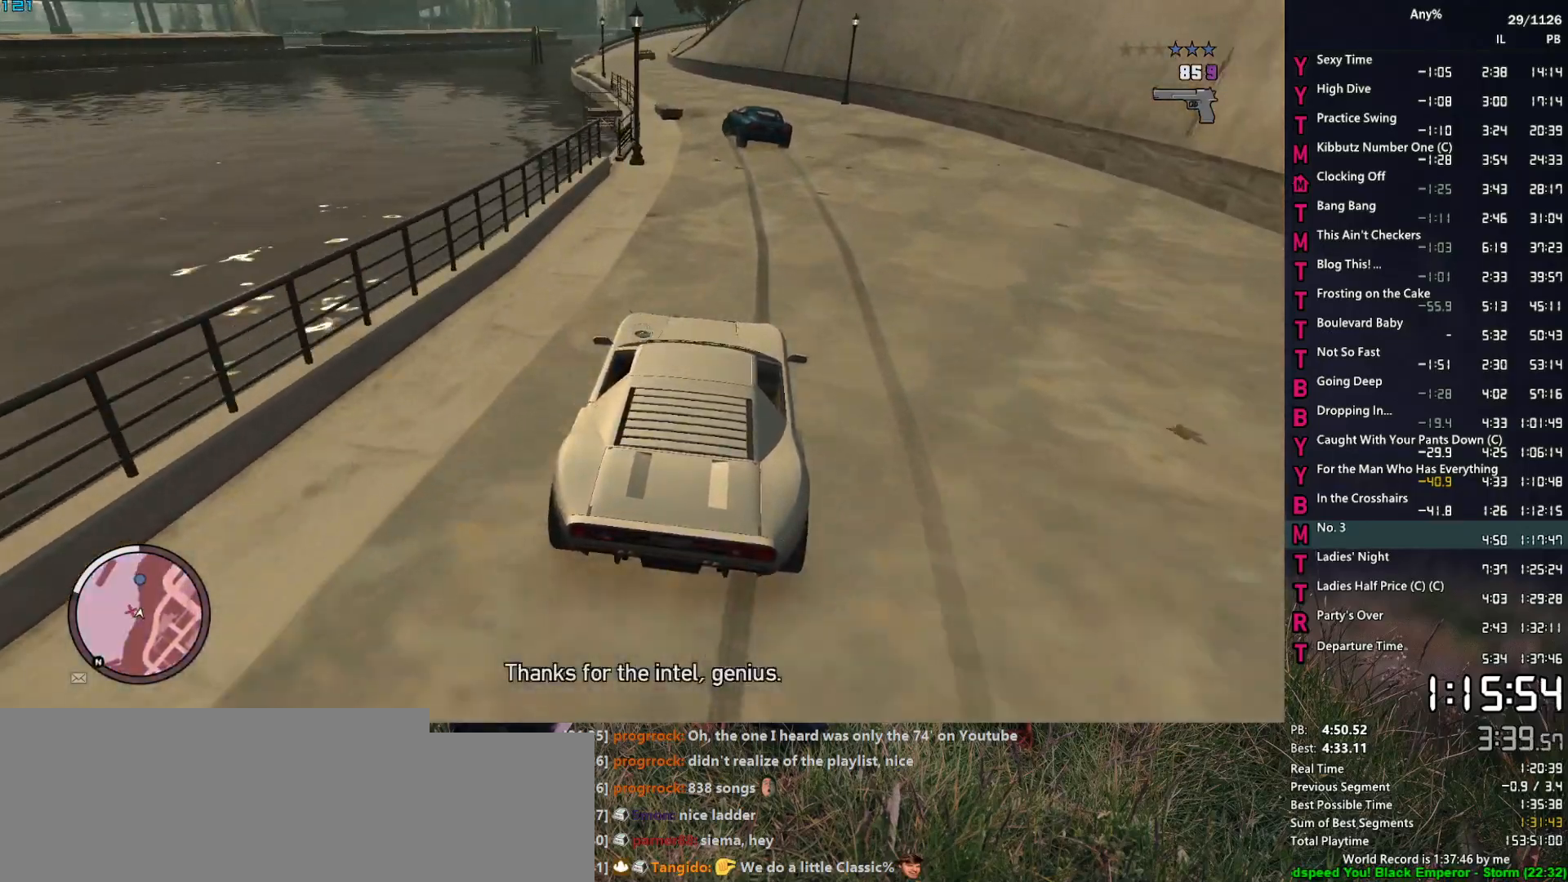
{"keys": ["w"], "mouse": ["right"], "events": [[267, "a", "down"], [417, "a", "up"]]}
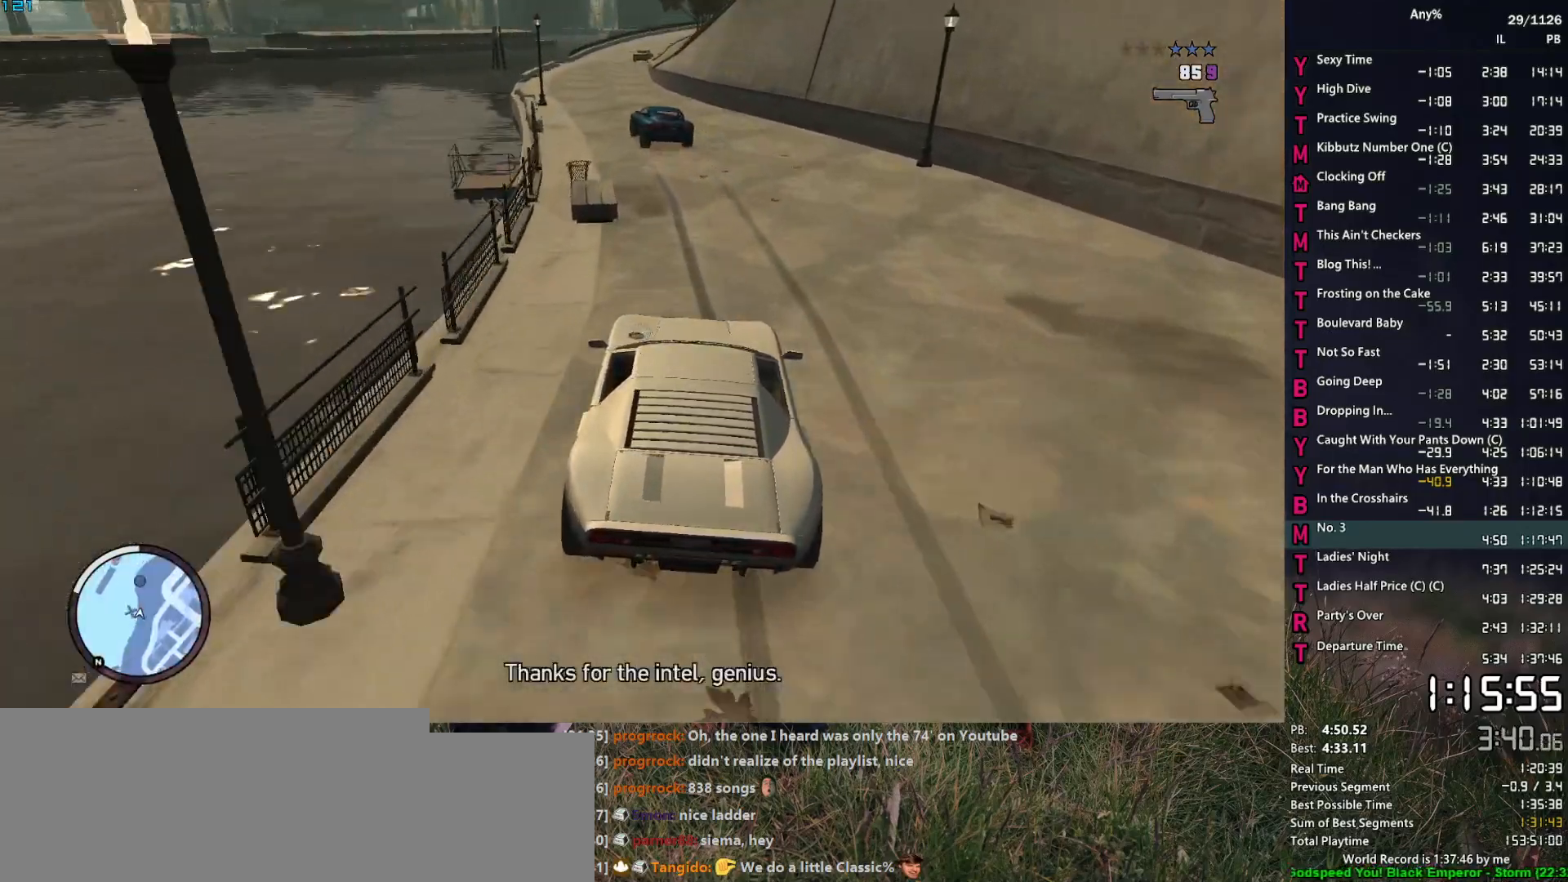
{"keys": ["w"], "mouse": ["right"], "events": [[50, "a", "down"], [200, "a", "up"], [334, "a", "down"], [434, "a", "up"]]}
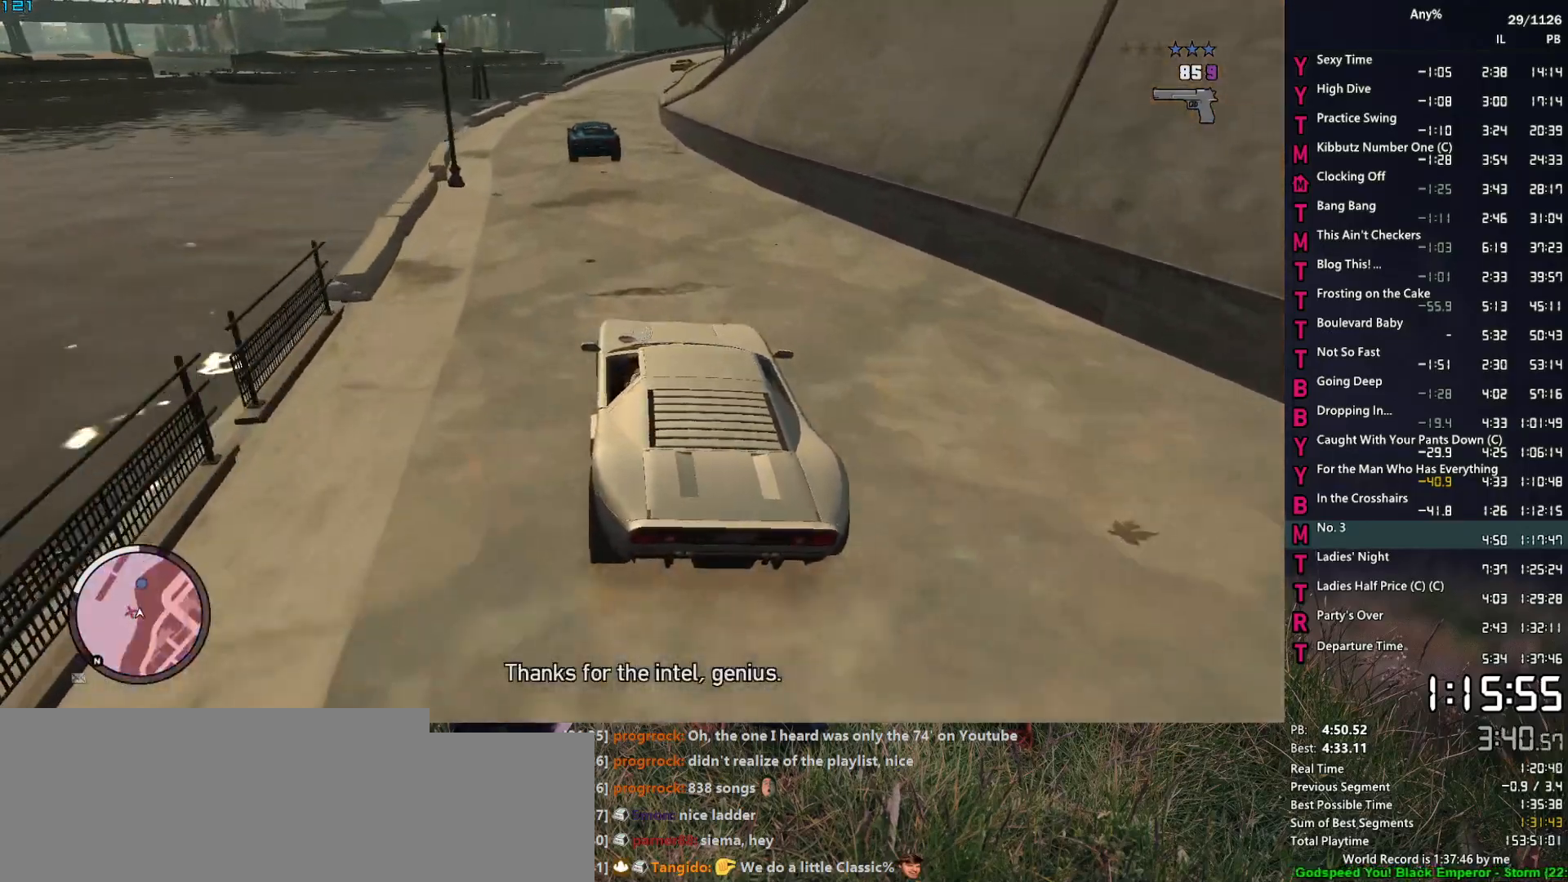
{"keys": ["w"], "mouse": ["right"], "events": [[67, "a", "down"], [117, "a", "up"], [400, "d", "down"], [500, "d", "up"]]}
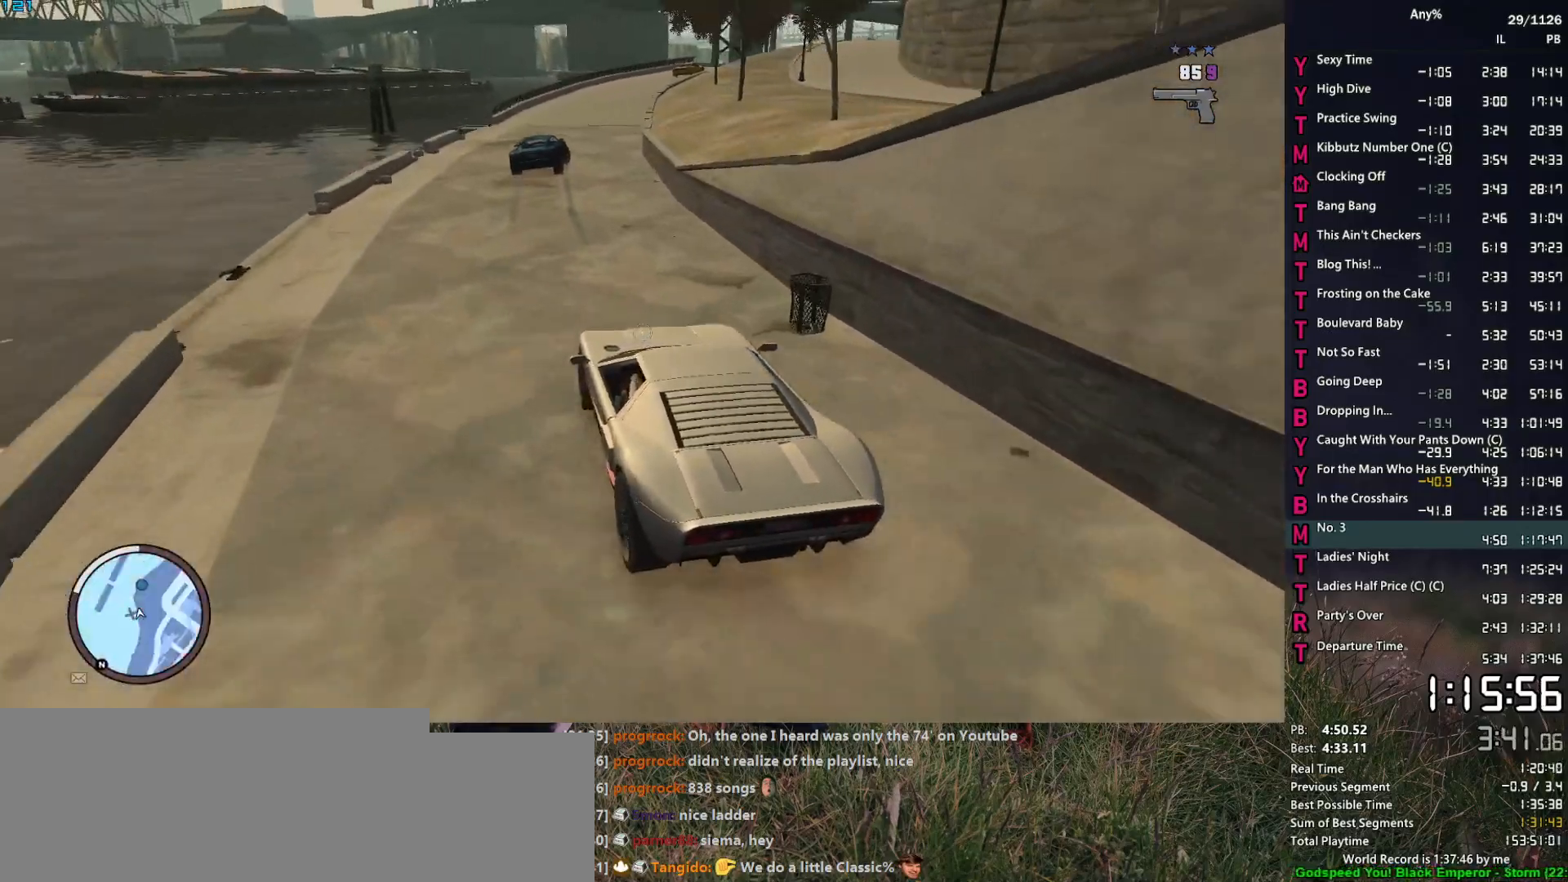
{"keys": ["d"], "mouse": ["right"], "events": [[184, "d", "down"], [284, "d", "up"], [367, "d", "down"], [417, "w", "up"]]}
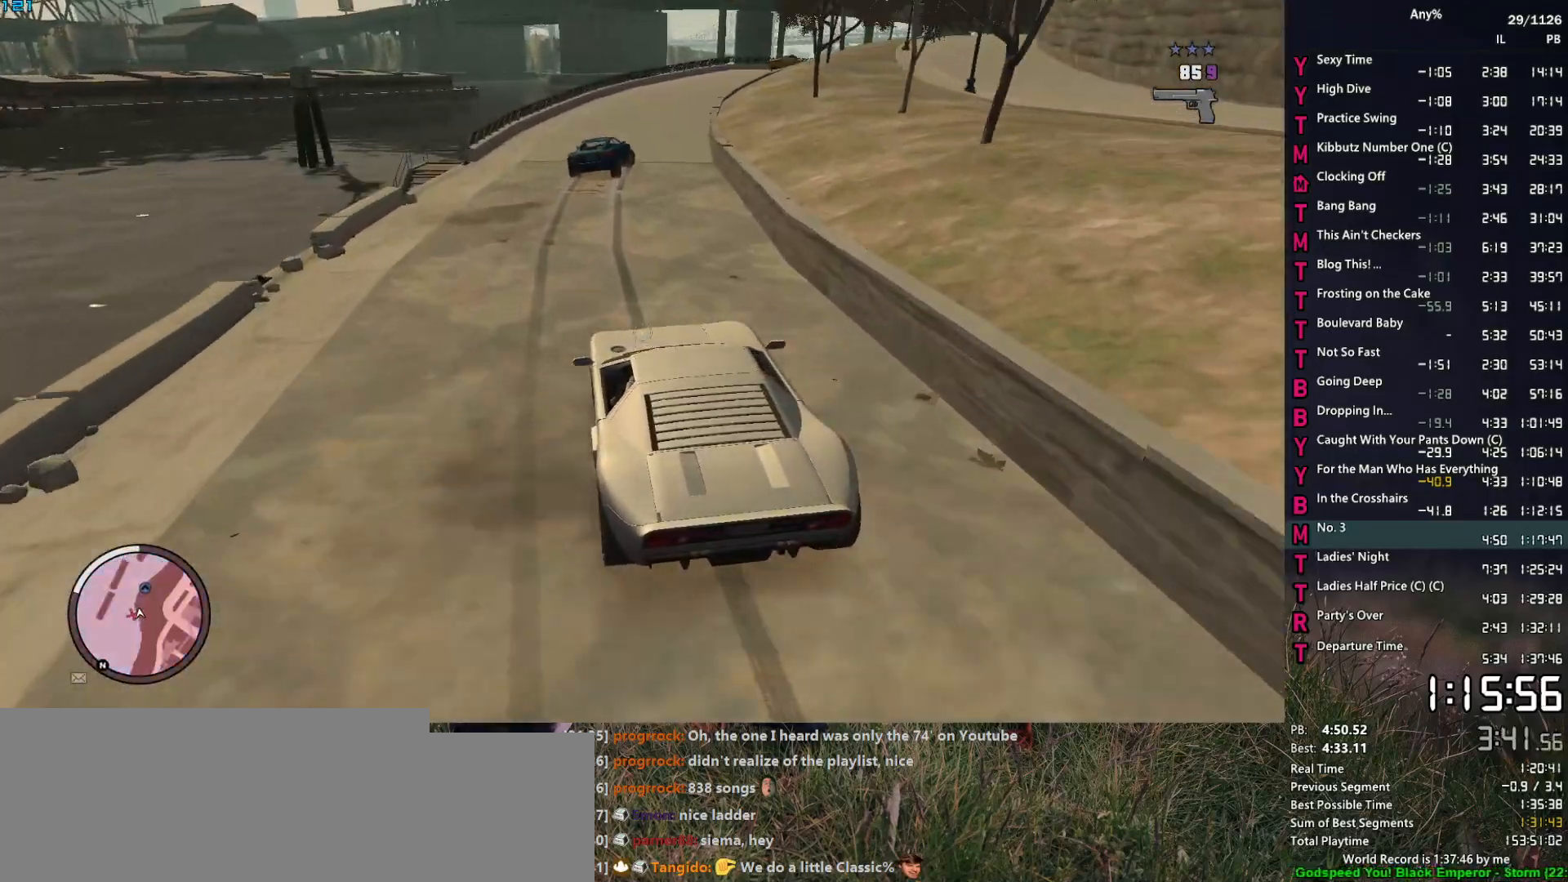
{"keys": ["d"], "mouse": ["right"], "events": [[17, "s", "down"], [100, "d", "up"], [200, "s", "up"], [250, "d", "down"], [334, "d", "up"], [434, "d", "down"], [434, "s", "down"], [484, "s", "up"]]}
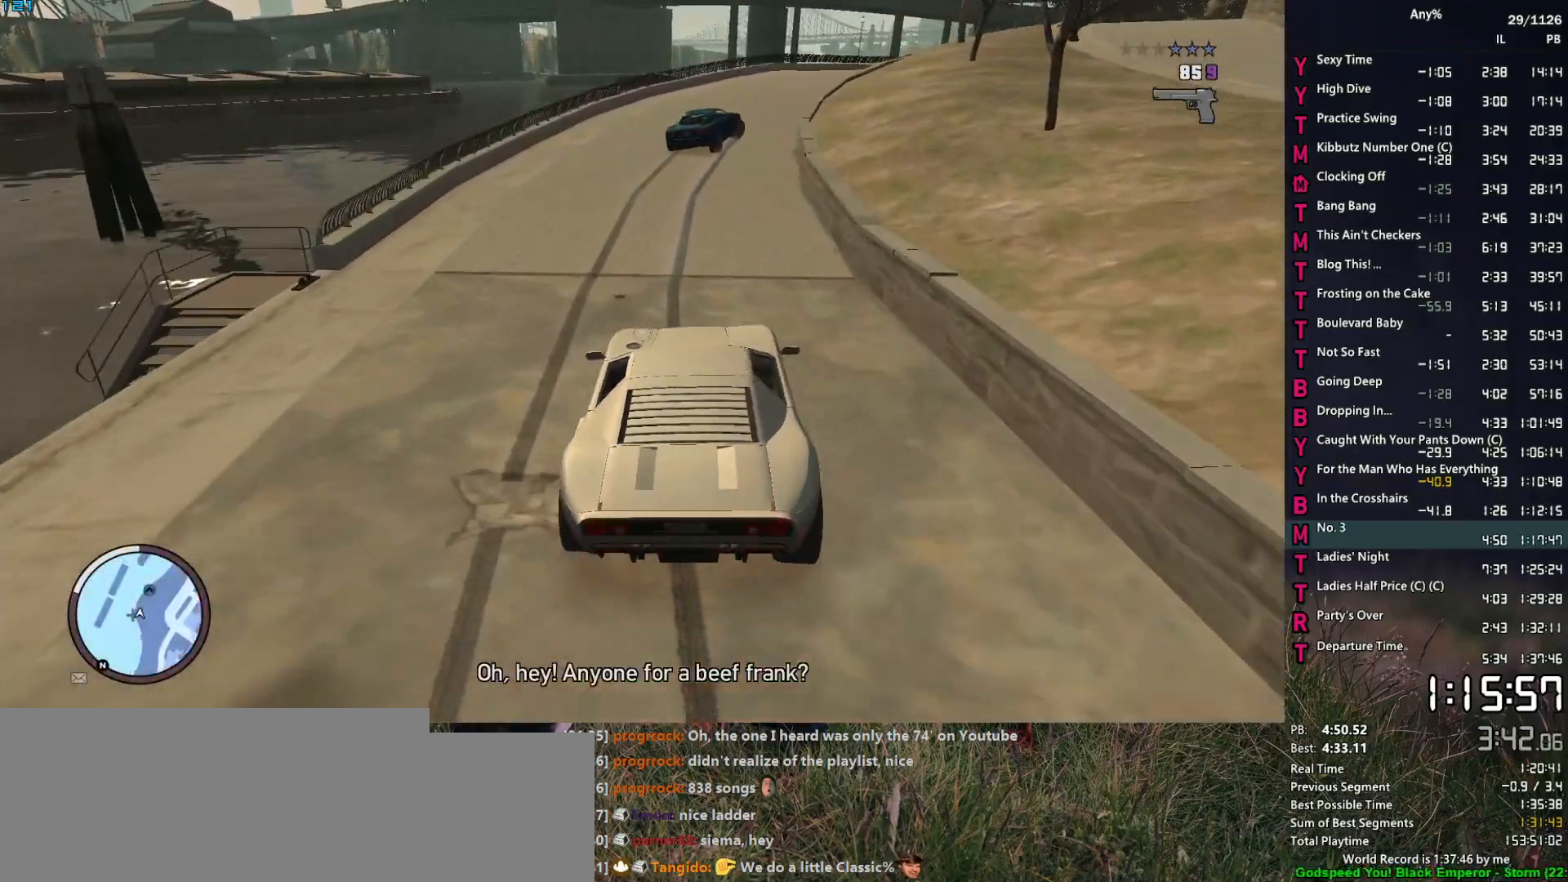
{"keys": ["w"], "mouse": ["right"], "events": [[250, "w", "down"], [500, "d", "up"]]}
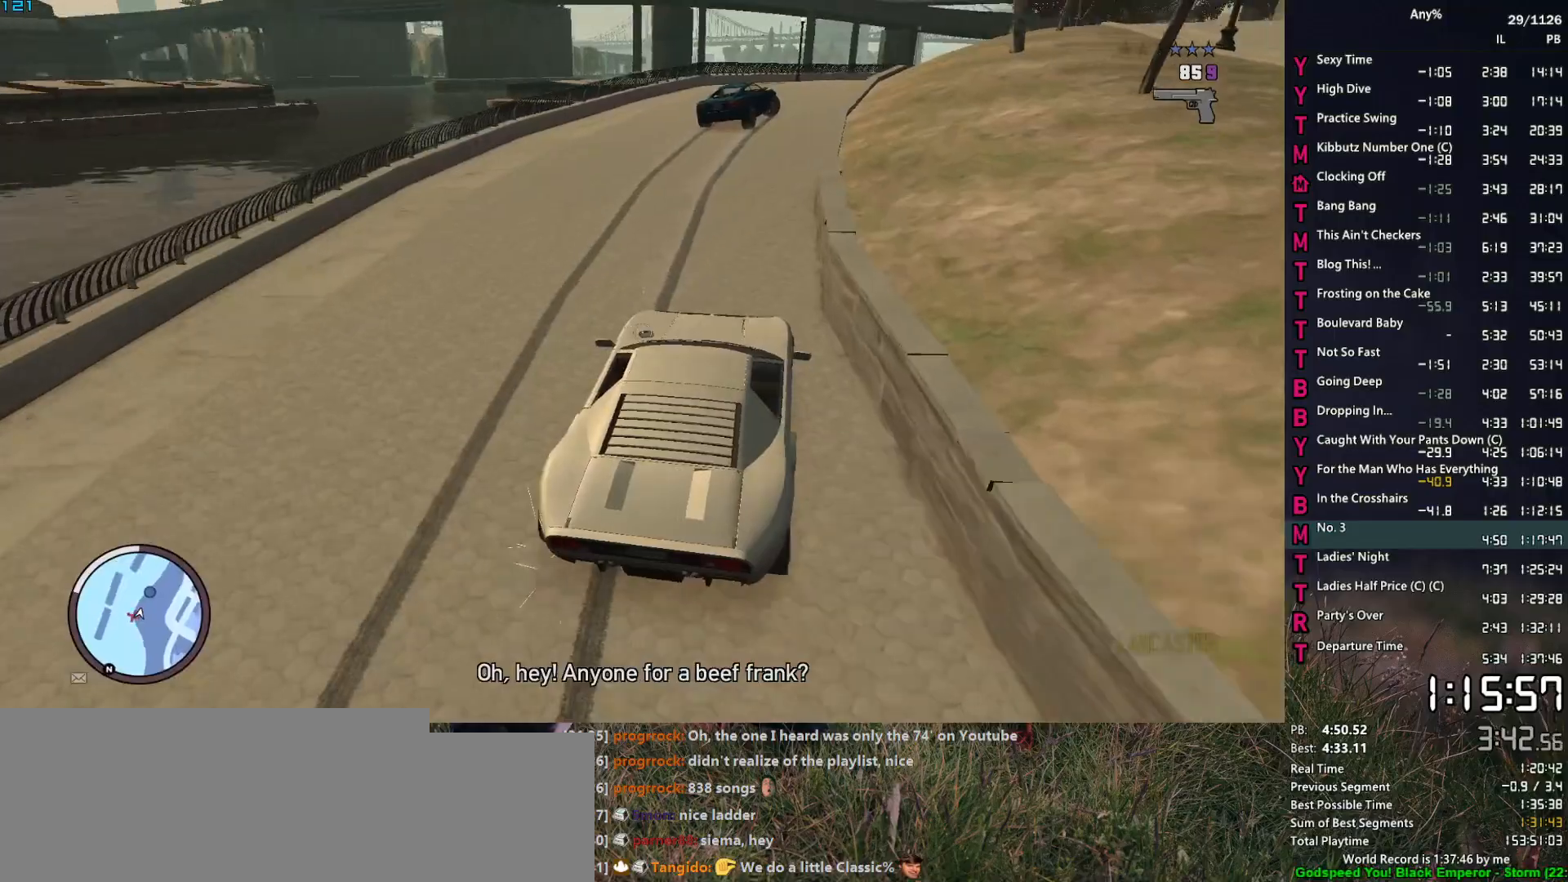
{"keys": ["d"], "mouse": ["right"], "events": [[134, "d", "down"], [234, "d", "up"], [284, "w", "up"], [317, "d", "down"]]}